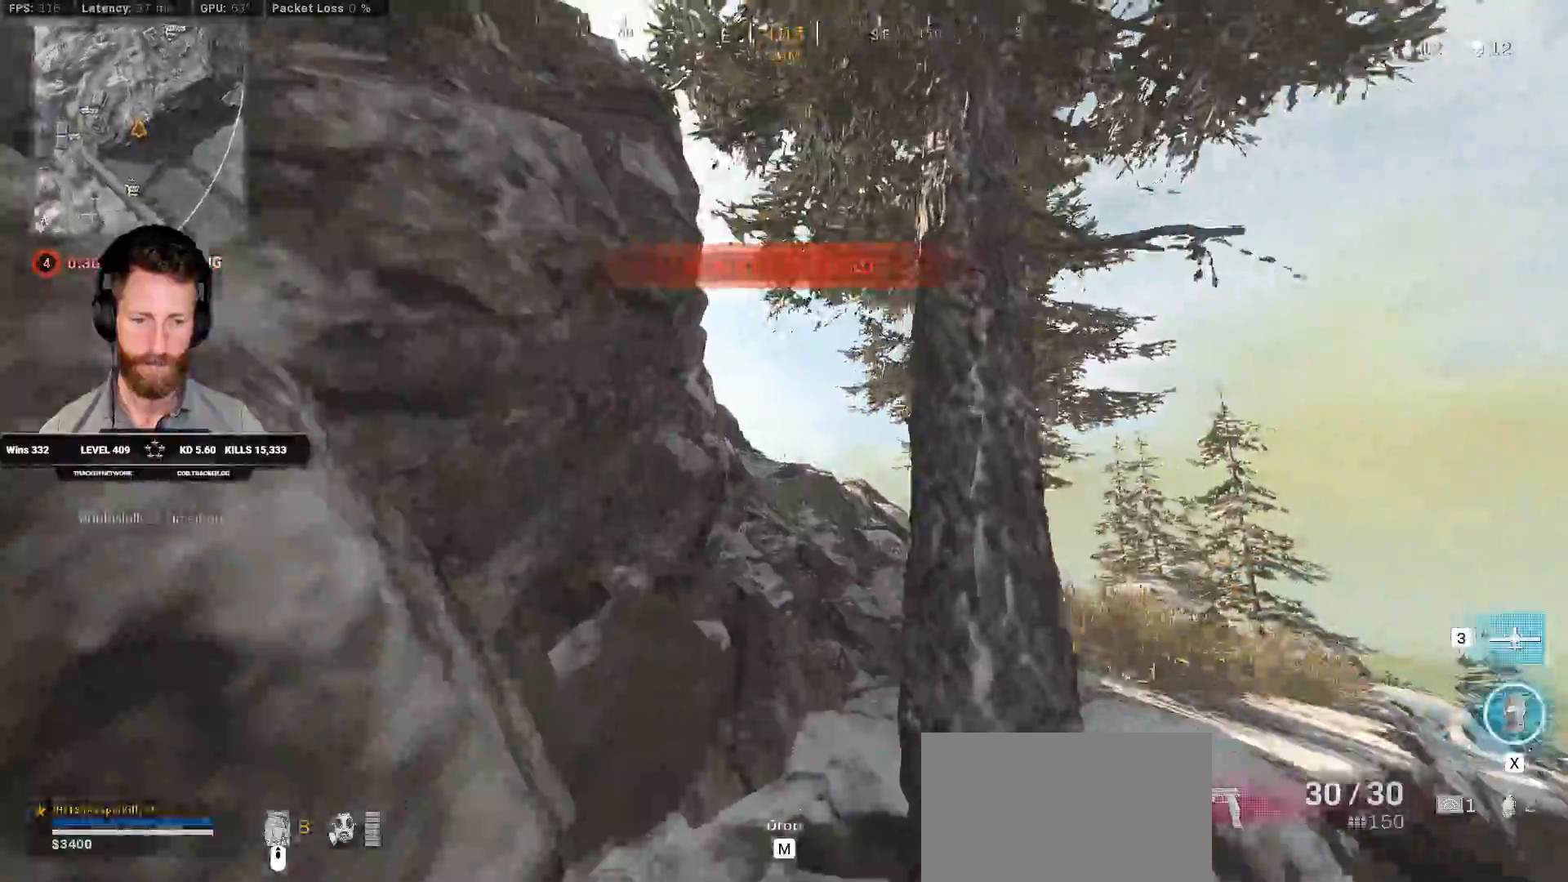
Gameplay with keyboard and mouse; each line is a JSON object with the keys and mouse buttons held at the frame after it. "events" lists presses ("down") and releases ("up") of "1", "2", "3", "4", "5", "a", "alt", "b", "c", "ctrl", "d", "e", "f", "g", "q", "r", "s", "shift", "space", "t", "tab", "v", "w", "x", "z", "mouse_left", "mouse_wheel", "mouse_right", "mouse_mb4" and "mouse_mb5" between this image and that frame as [ms after this image, input, new state], when the widget could be followed in between. "mouse_left", "mouse_wheel", "mouse_right", "mouse_mb4", "mouse_mb5" = the "left", "wheel", "right", "mb4", "mb5" buttons of the "mouse" list. No other keys are recorded. "wheel" means that the mouse wheel is clicked or scrolled. Mouse movement is not recorded.
{"keys": ["d", "w"], "mouse": [], "events": [[17, "shift", "up"], [67, "space", "up"], [133, "d", "down"], [167, "d", "up"], [283, "d", "down"]]}
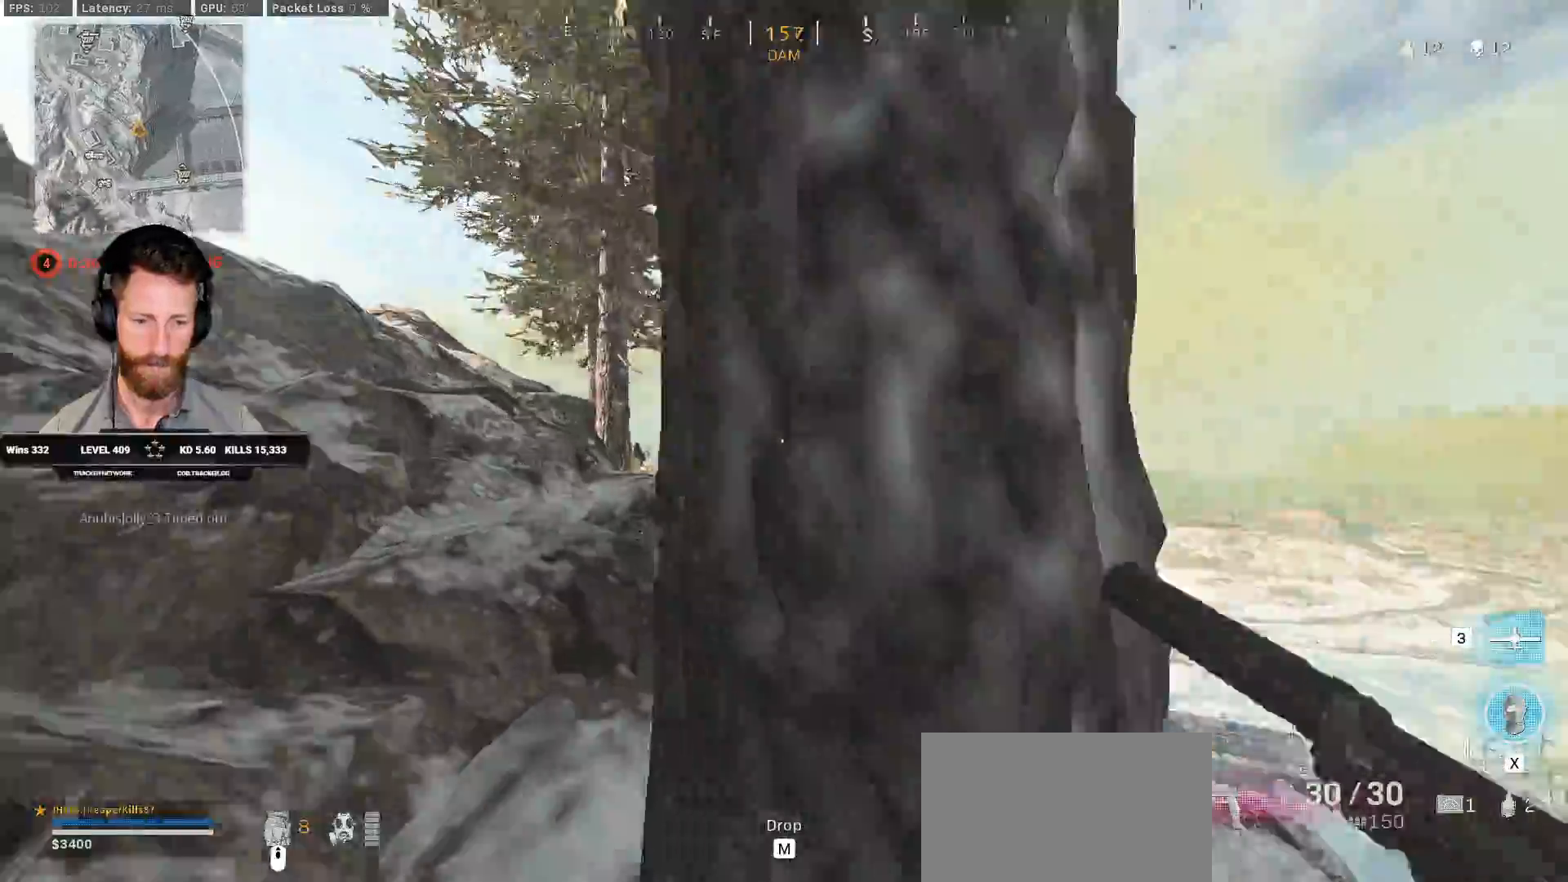
{"keys": ["a", "w"], "mouse": [], "events": [[483, "a", "down"], [500, "d", "up"]]}
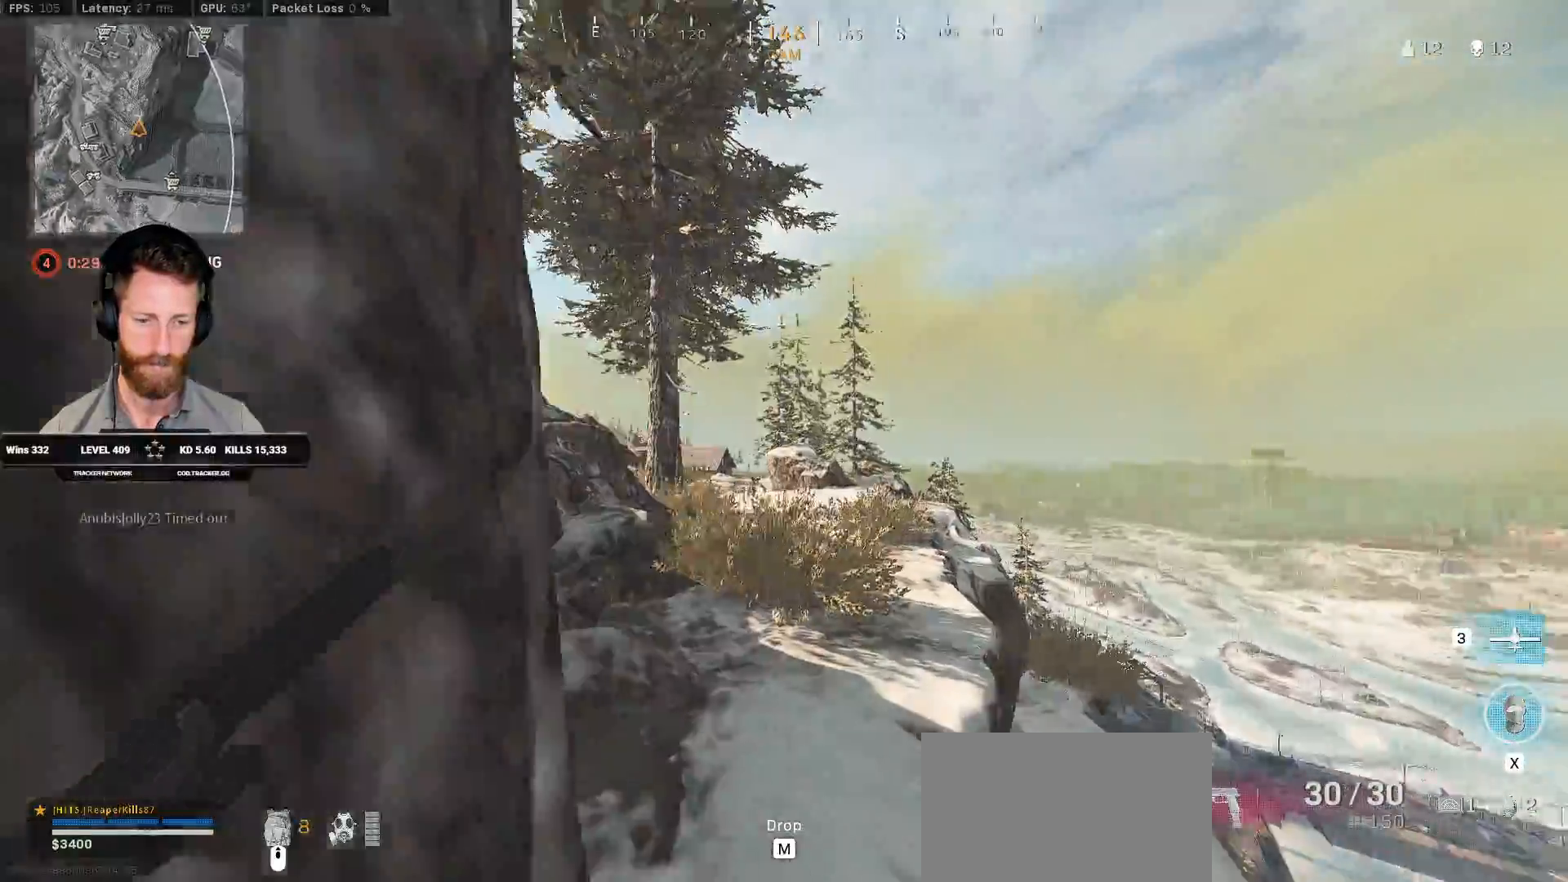
{"keys": ["a", "space", "w"], "mouse": [], "events": [[450, "space", "down"]]}
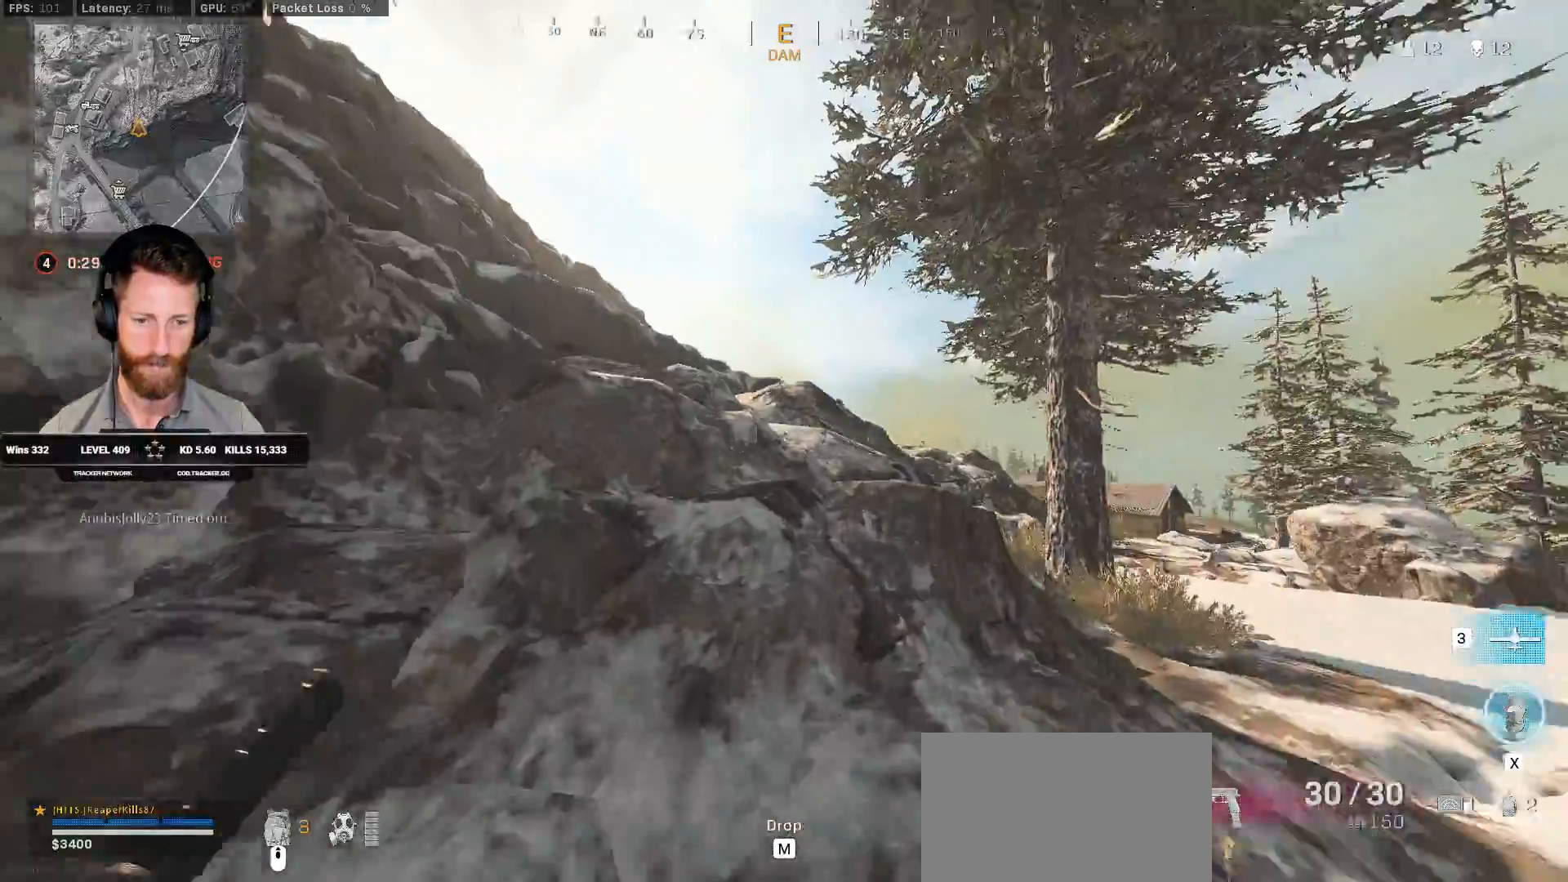
{"keys": ["w"], "mouse": [], "events": [[117, "space", "up"], [483, "a", "up"]]}
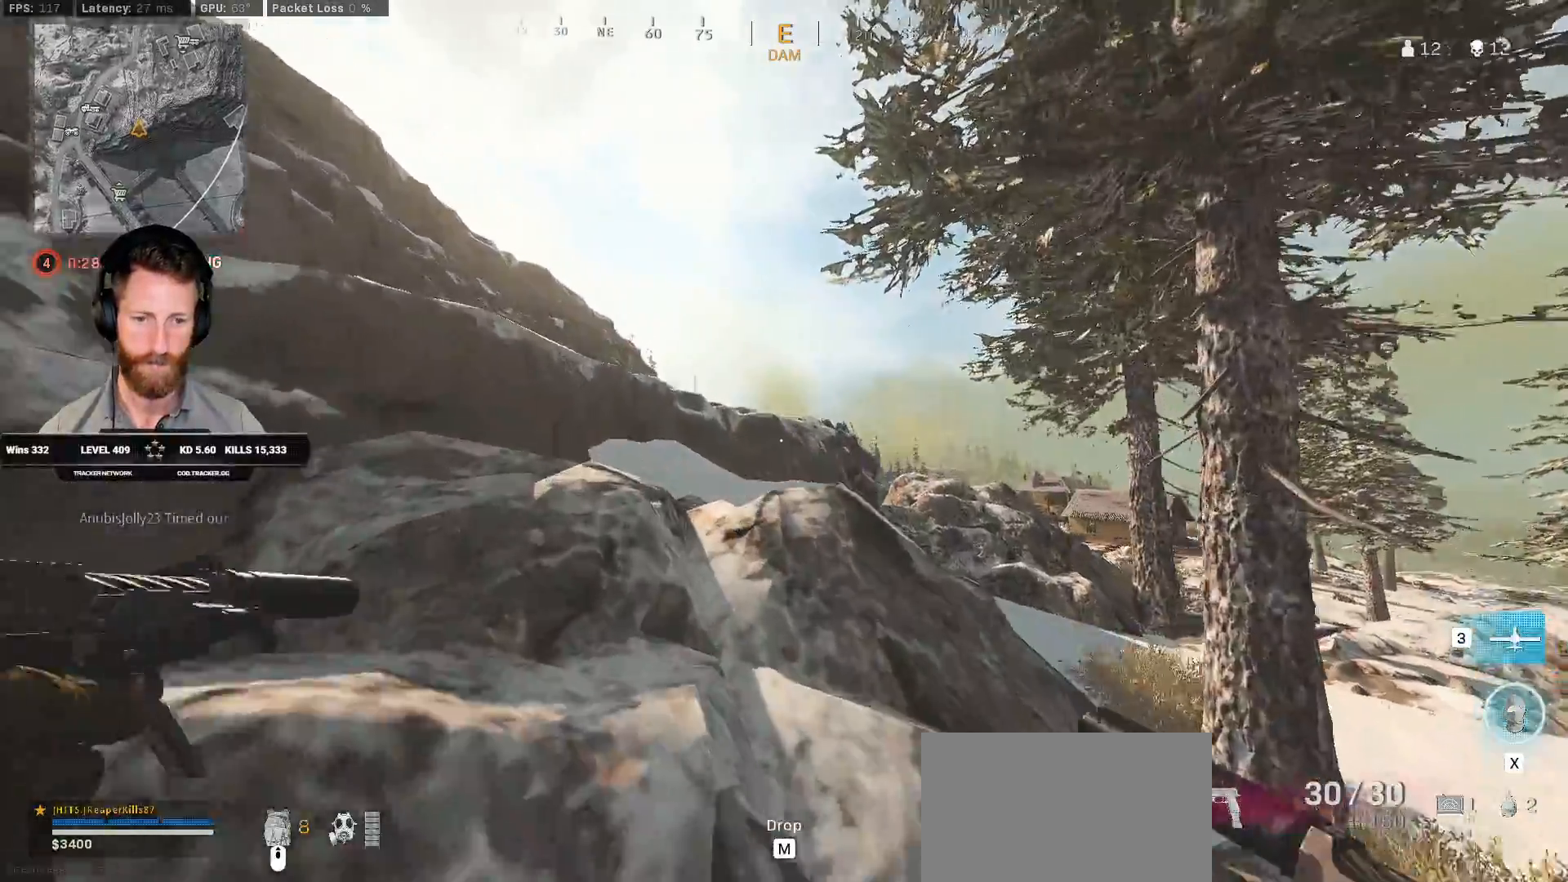
{"keys": ["a", "w"], "mouse": [], "events": [[83, "a", "down"], [100, "e", "down"], [217, "e", "up"], [250, "a", "up"], [417, "a", "down"]]}
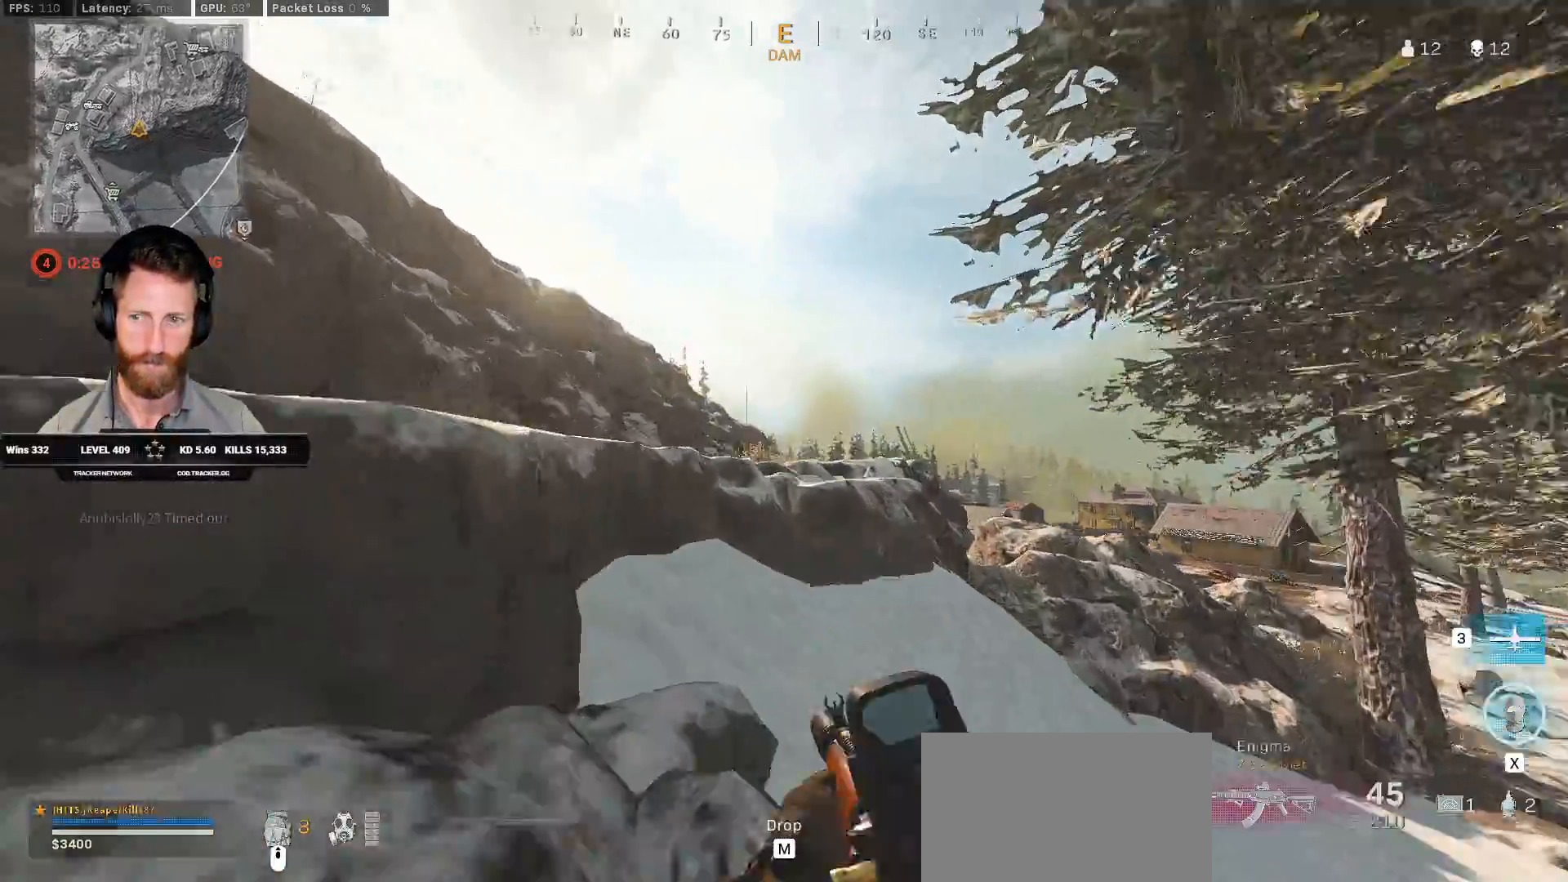
{"keys": ["a", "space", "w"], "mouse": [], "events": [[300, "space", "down"], [383, "space", "up"], [483, "space", "down"]]}
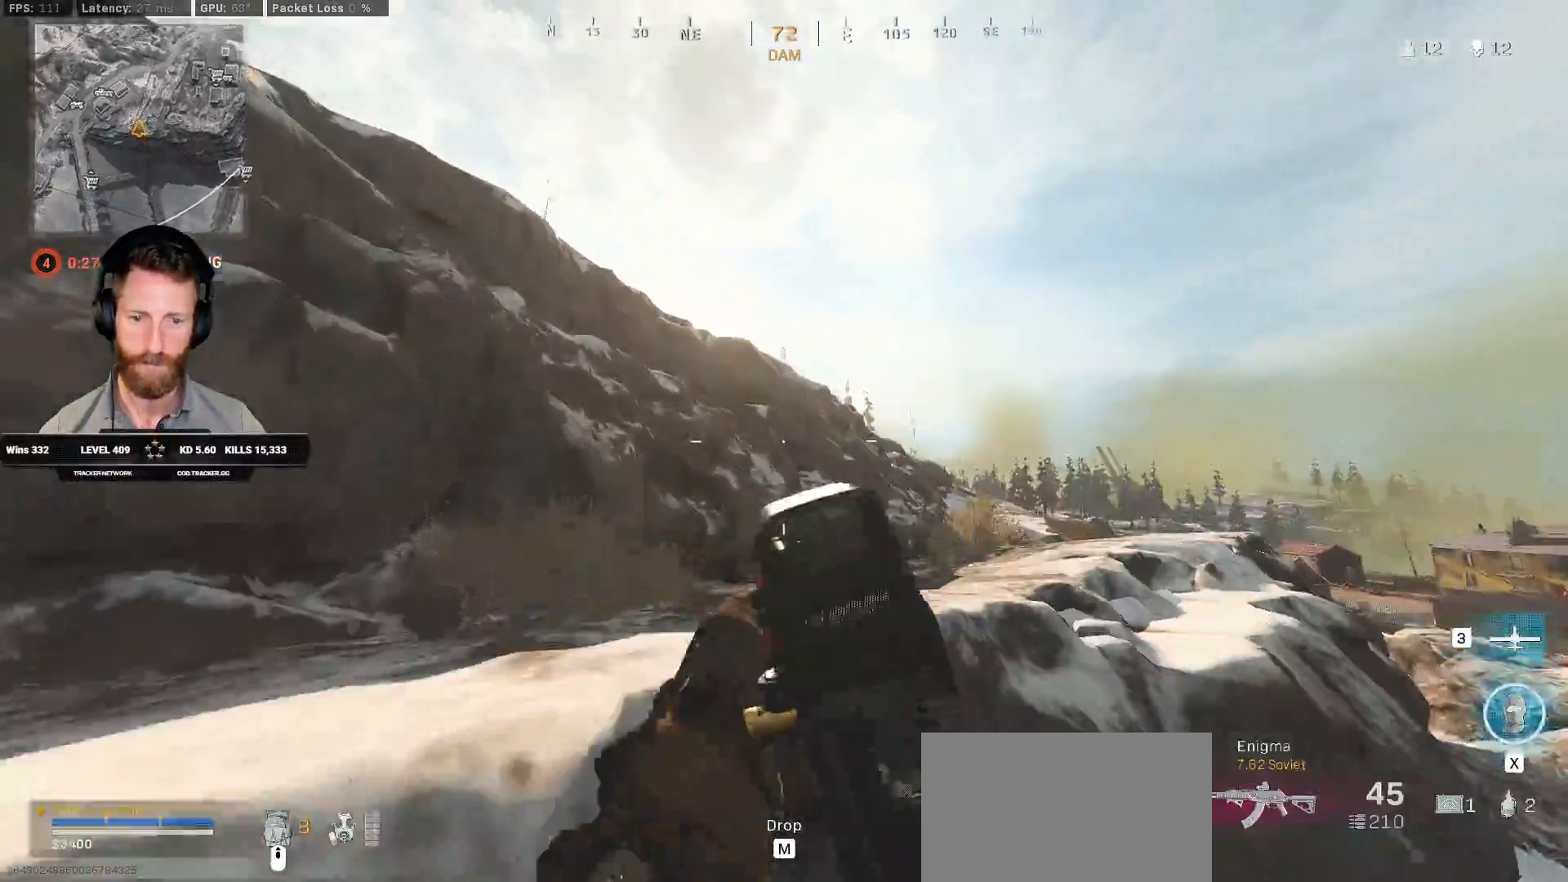
{"keys": ["a", "w"], "mouse": [], "events": [[50, "space", "up"], [133, "space", "down"], [267, "space", "up"], [317, "space", "down"], [333, "space", "up"]]}
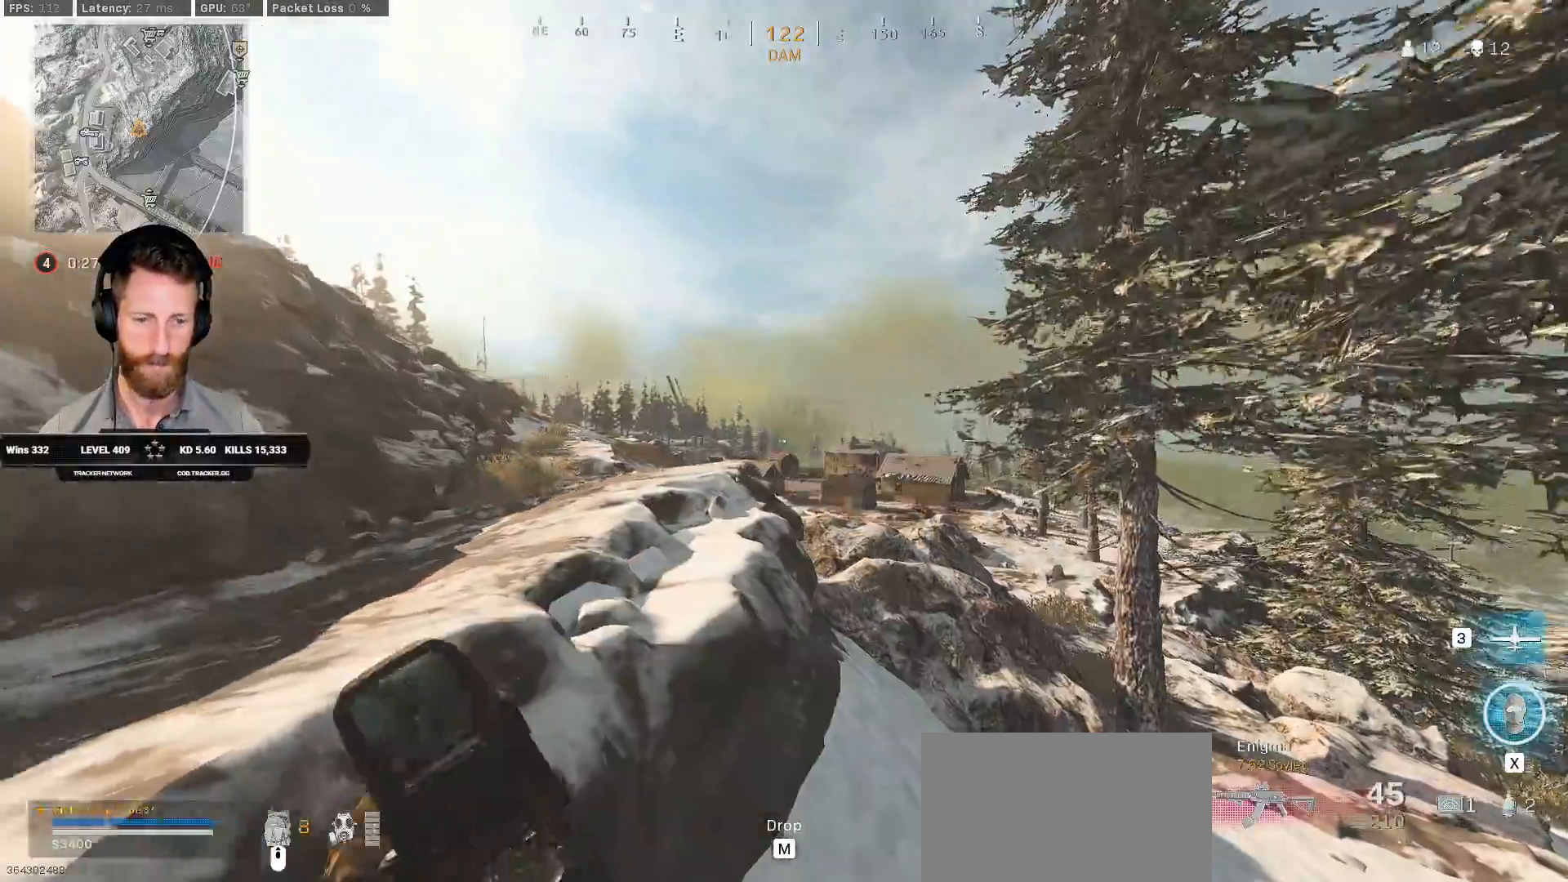
{"keys": ["a", "w"], "mouse": [], "events": []}
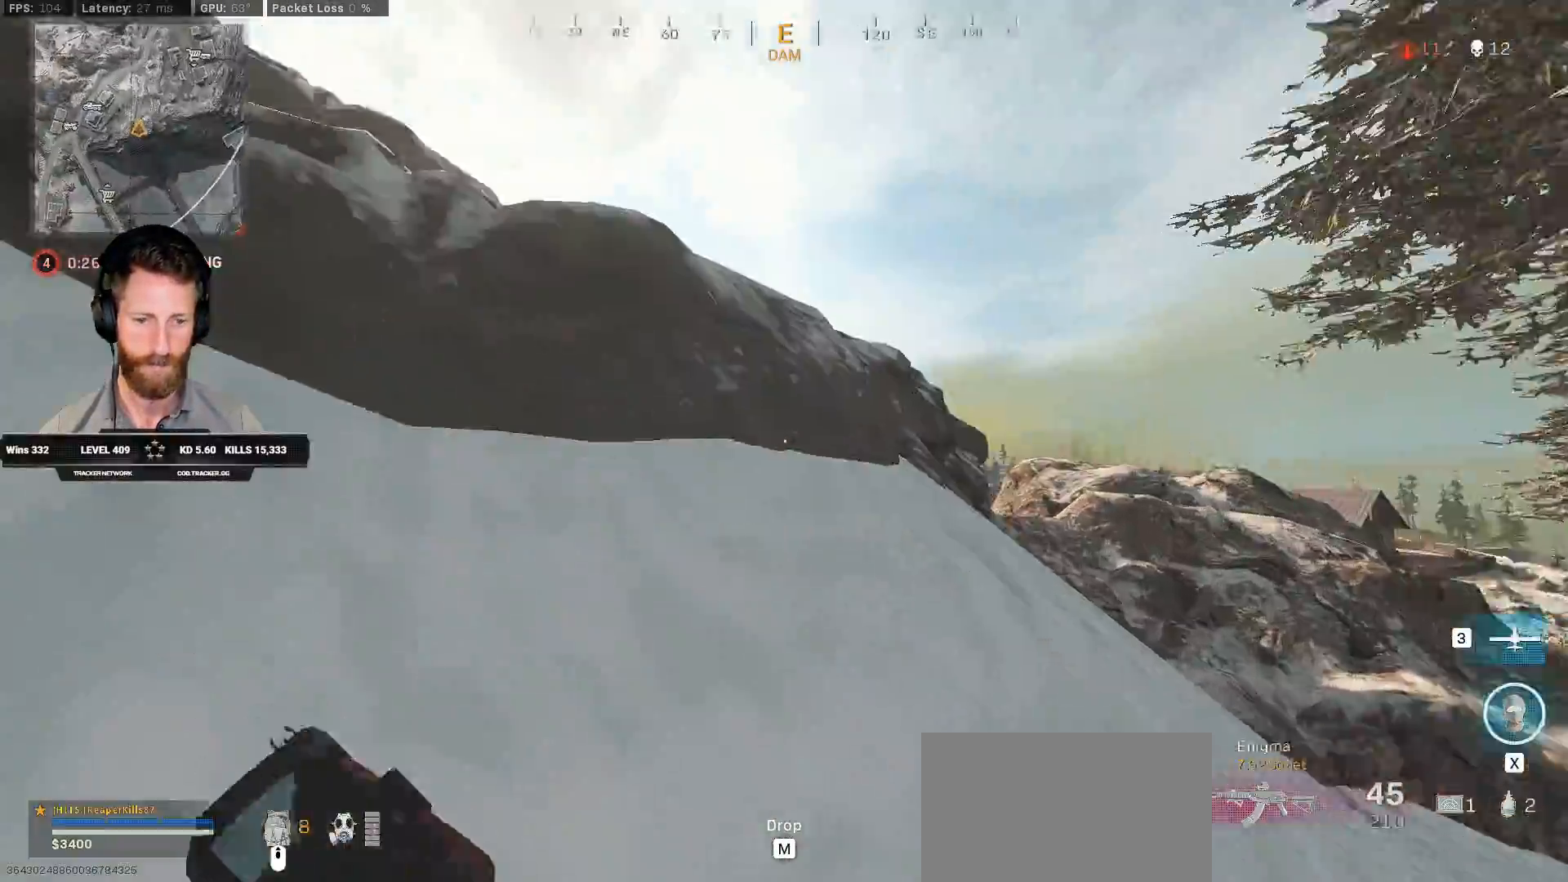
{"keys": ["w"], "mouse": [], "events": [[83, "a", "up"]]}
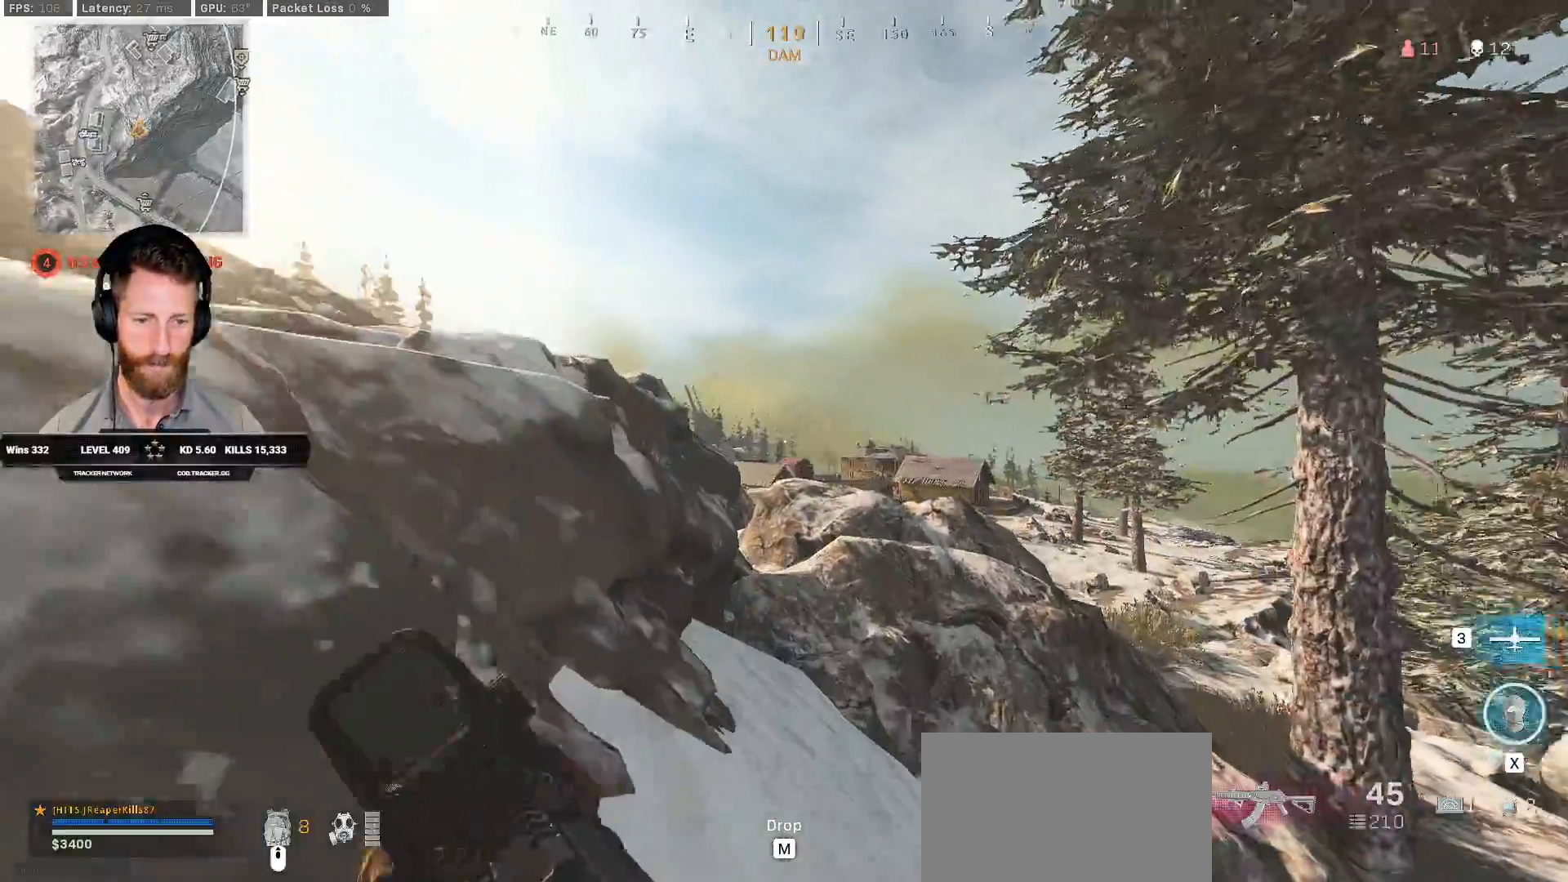
{"keys": ["ctrl", "w"], "mouse": [], "events": [[200, "a", "down"], [233, "a", "up"], [383, "ctrl", "down"]]}
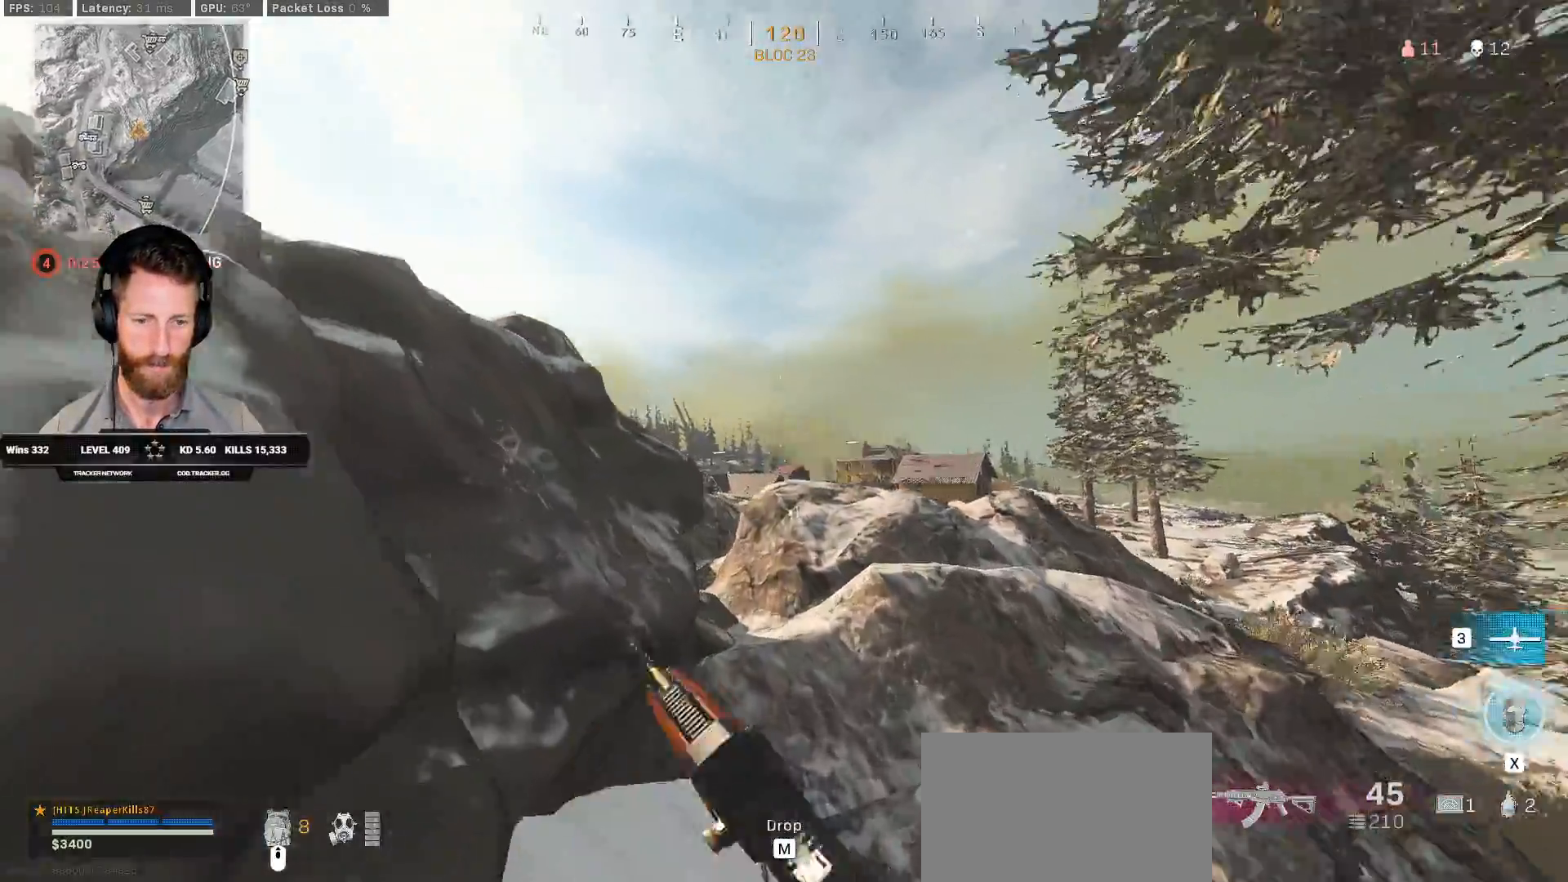
{"keys": ["ctrl", "w"], "mouse": [], "events": []}
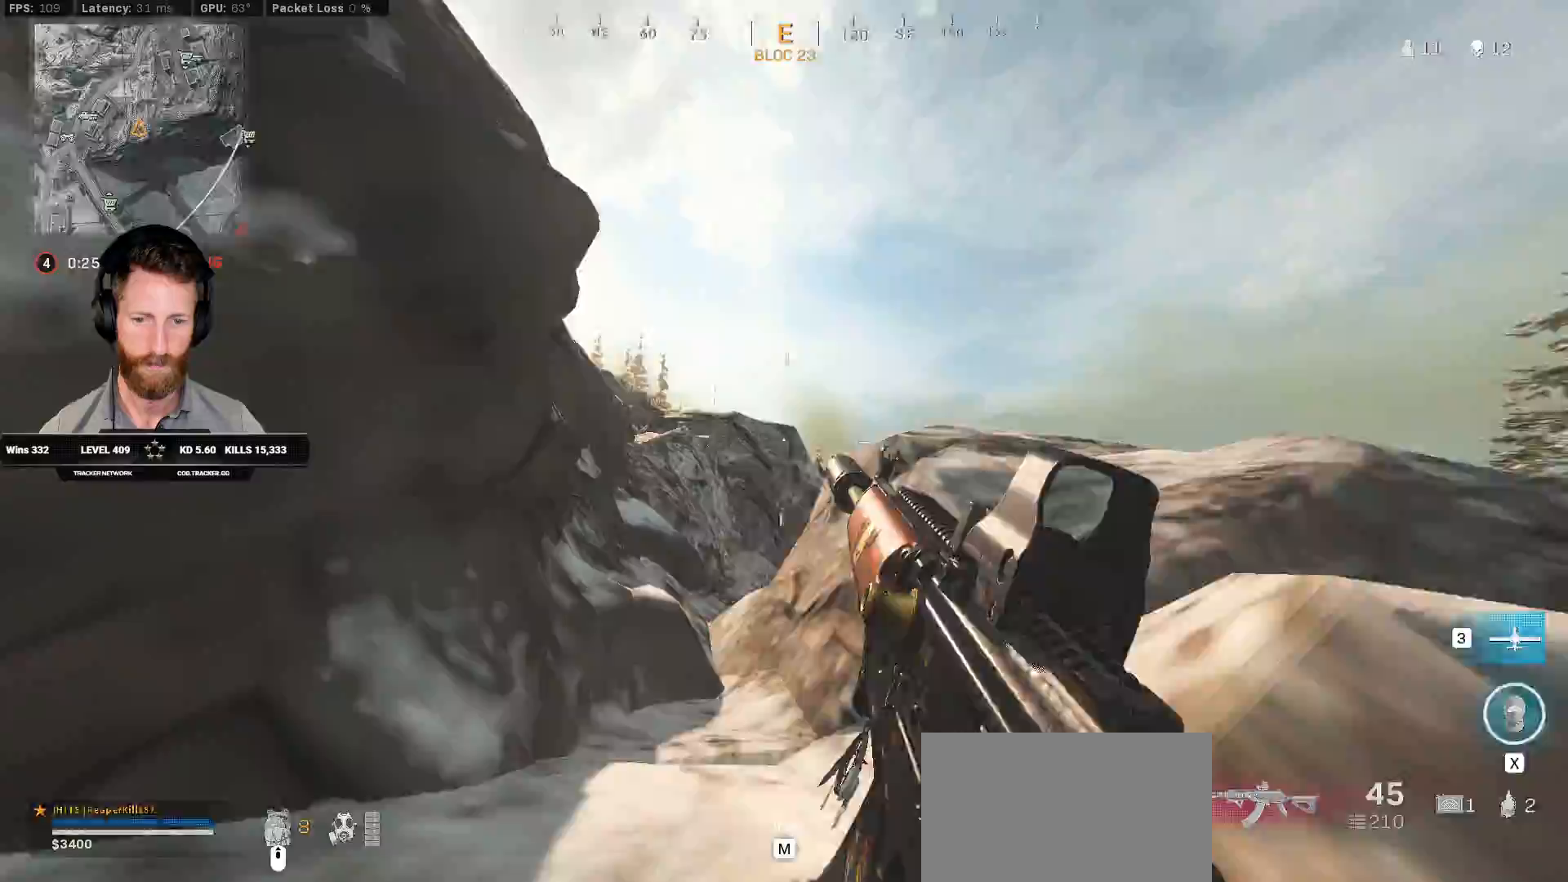
{"keys": ["ctrl", "d", "w"], "mouse": [], "events": [[83, "d", "down"], [233, "d", "up"], [483, "d", "down"]]}
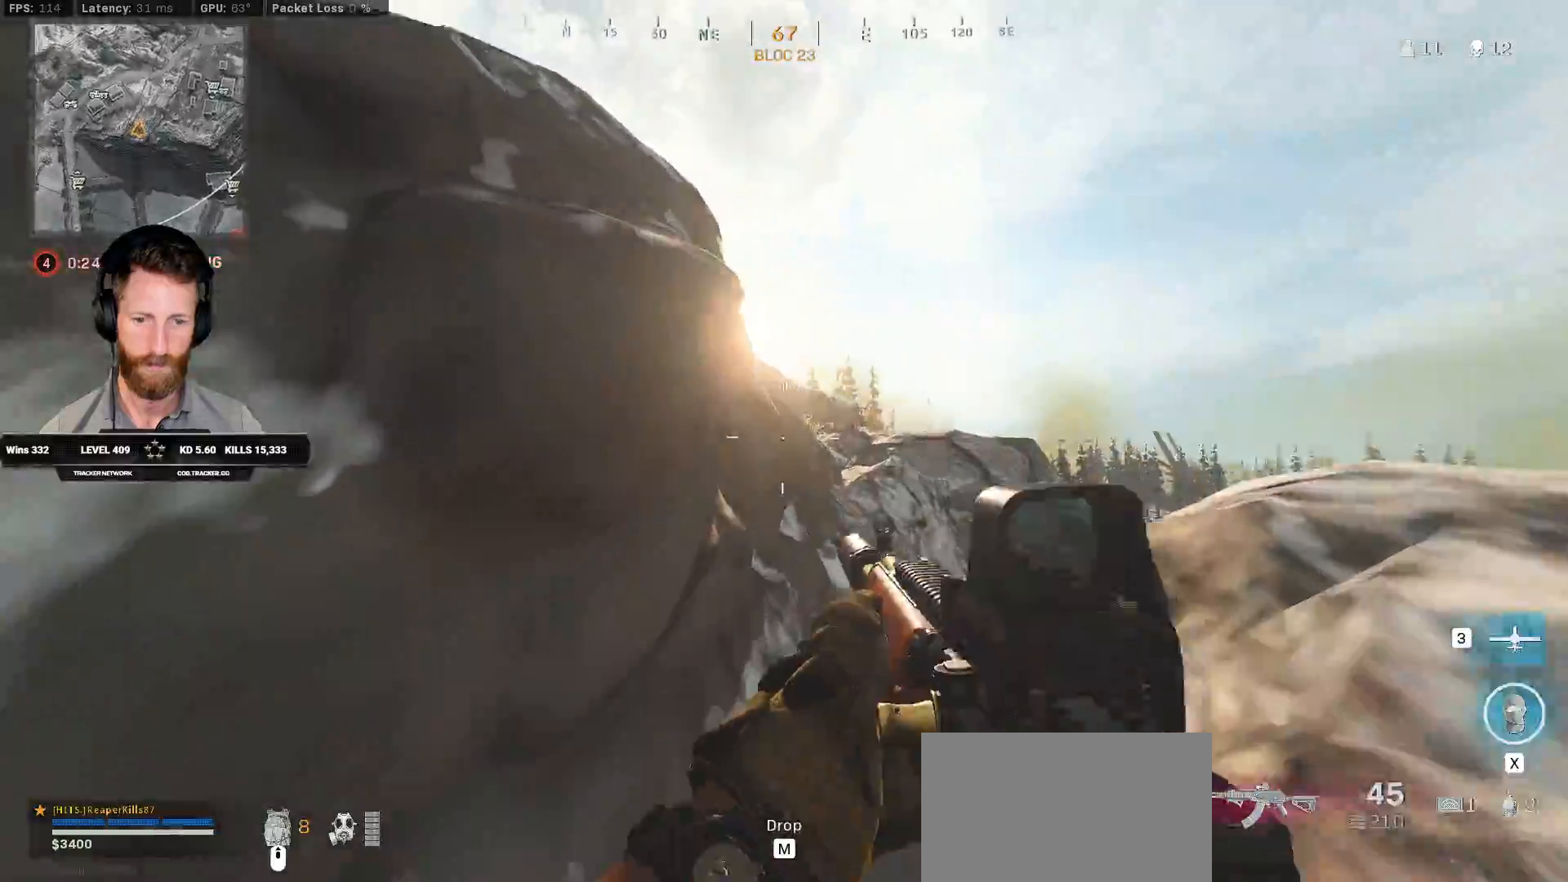
{"keys": ["ctrl", "d", "q", "w"], "mouse": [], "events": [[33, "q", "down"]]}
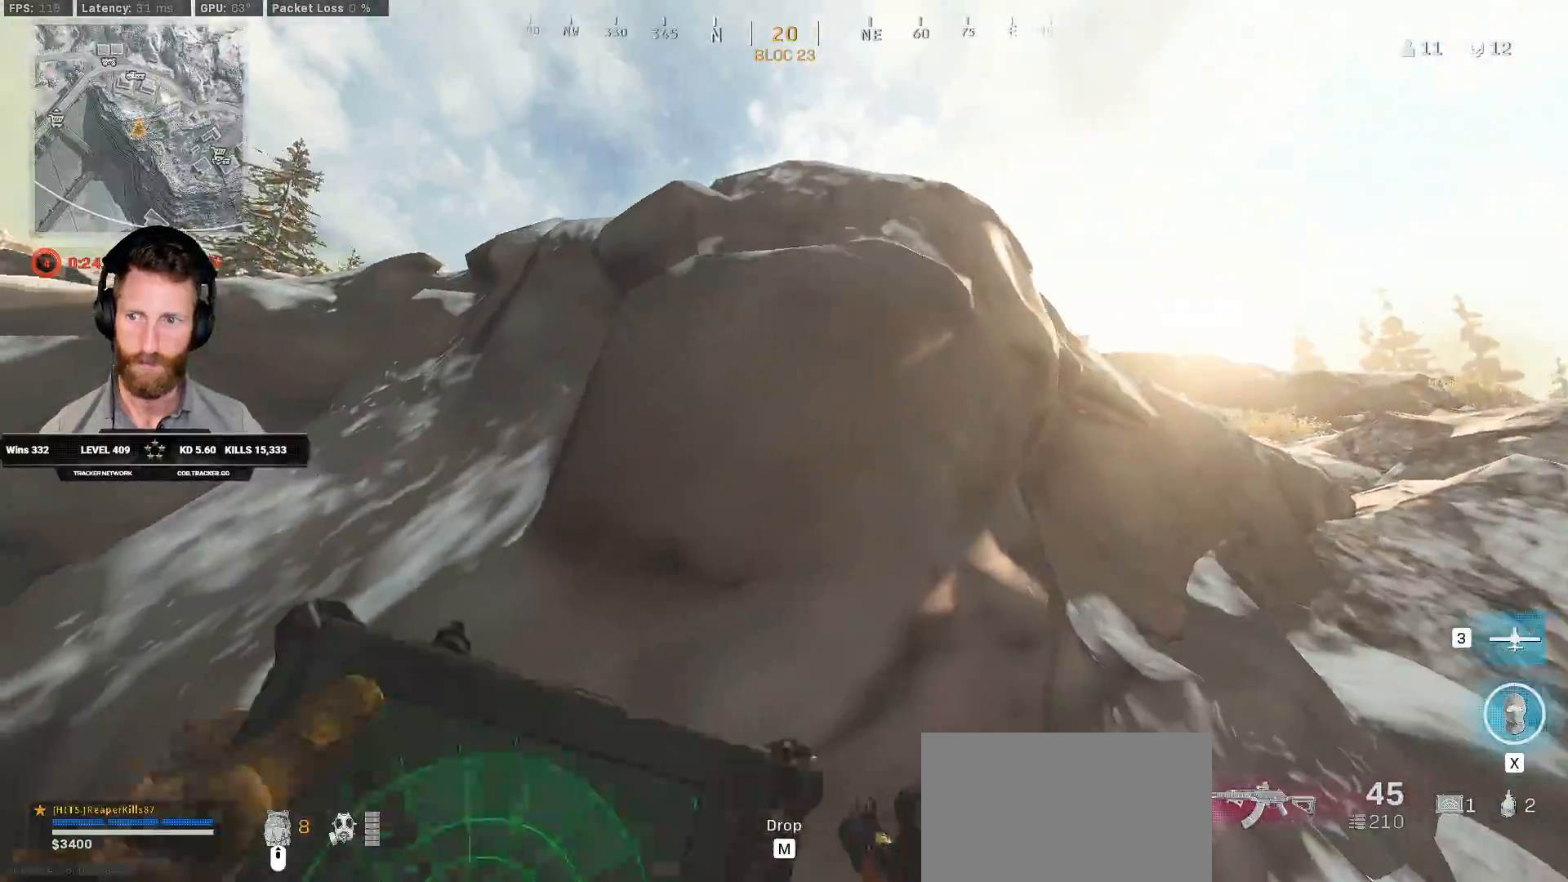
{"keys": ["ctrl", "d", "q", "w"], "mouse": [], "events": []}
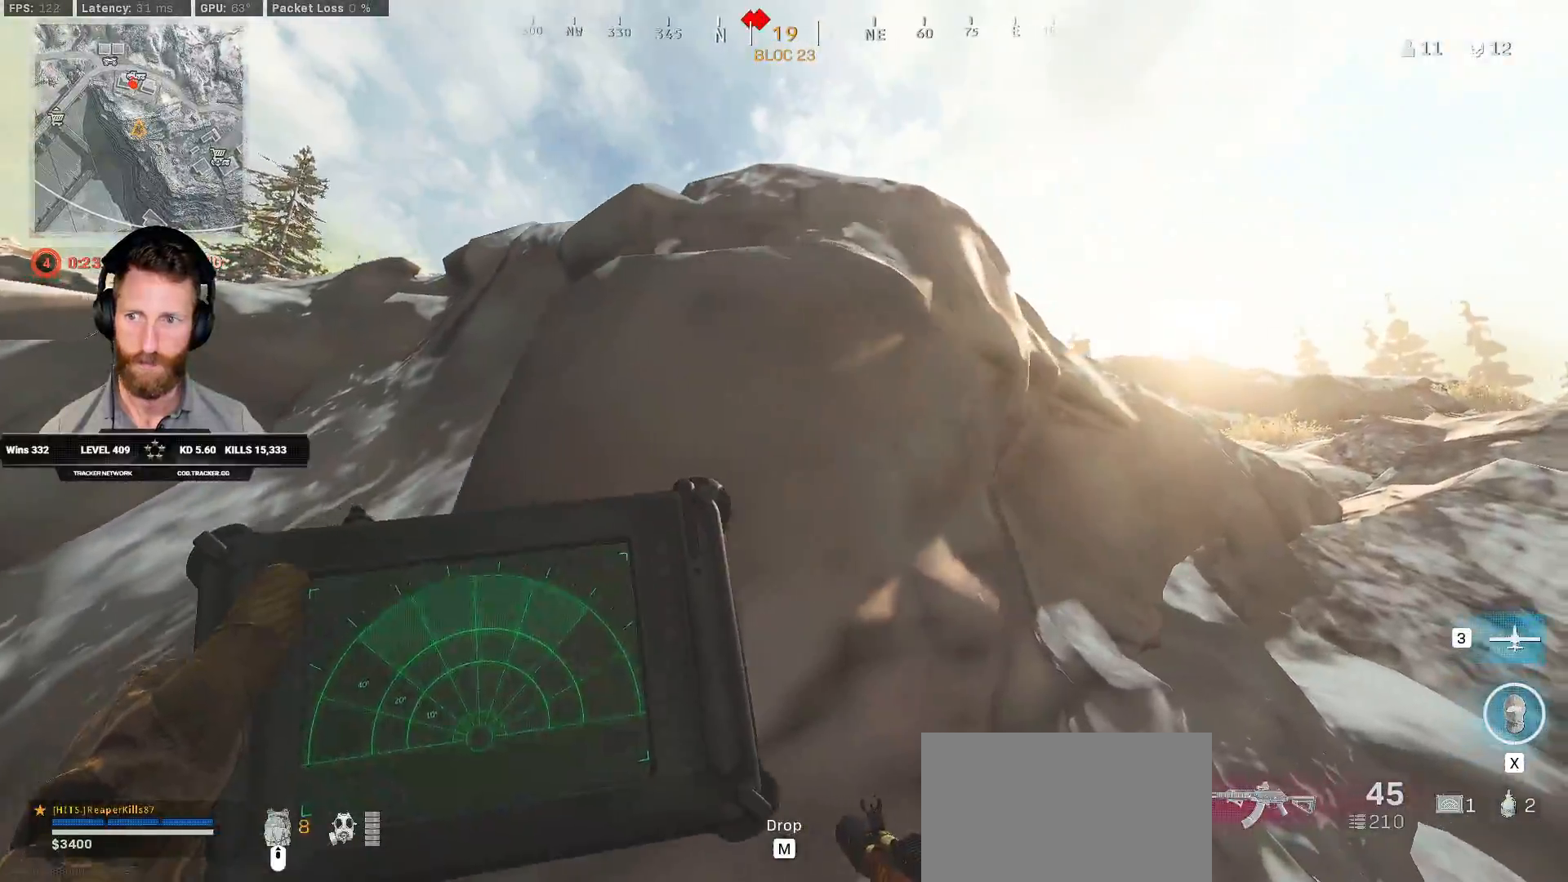
{"keys": ["space", "w"], "mouse": [], "events": [[100, "q", "up"], [117, "ctrl", "up"], [183, "d", "up"], [233, "shift", "down"], [467, "space", "down"], [500, "shift", "up"]]}
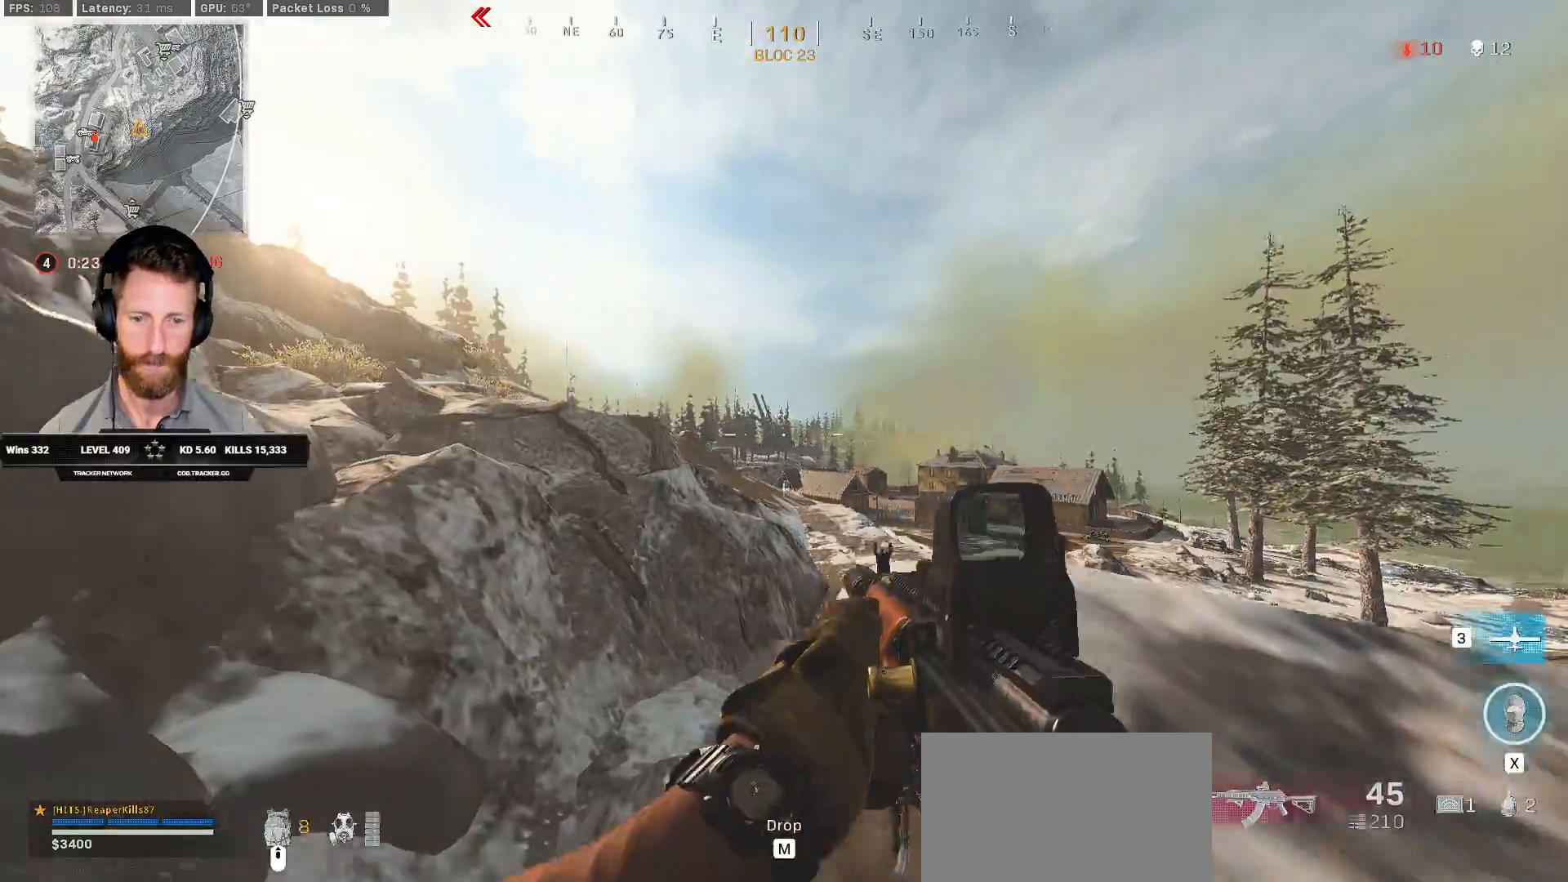
{"keys": ["d", "w"], "mouse": [], "events": [[17, "a", "down"], [67, "space", "up"], [133, "a", "up"], [167, "space", "down"], [200, "d", "down"], [217, "space", "up"]]}
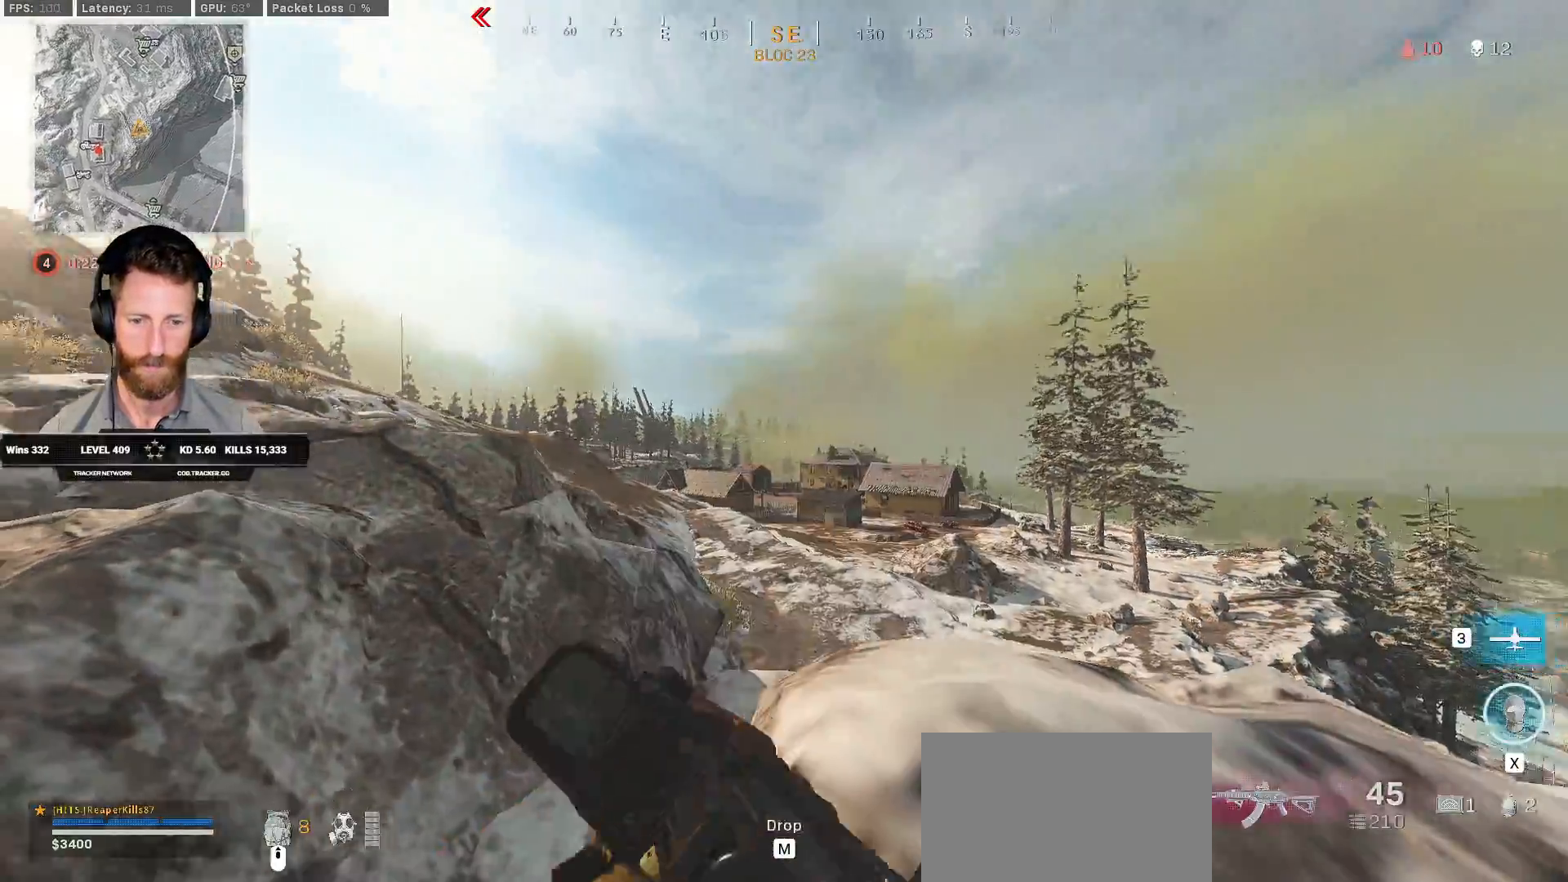
{"keys": ["d", "space", "w"], "mouse": [], "events": [[150, "d", "up"], [217, "shift", "down"], [367, "space", "down"], [417, "shift", "up"], [483, "d", "down"]]}
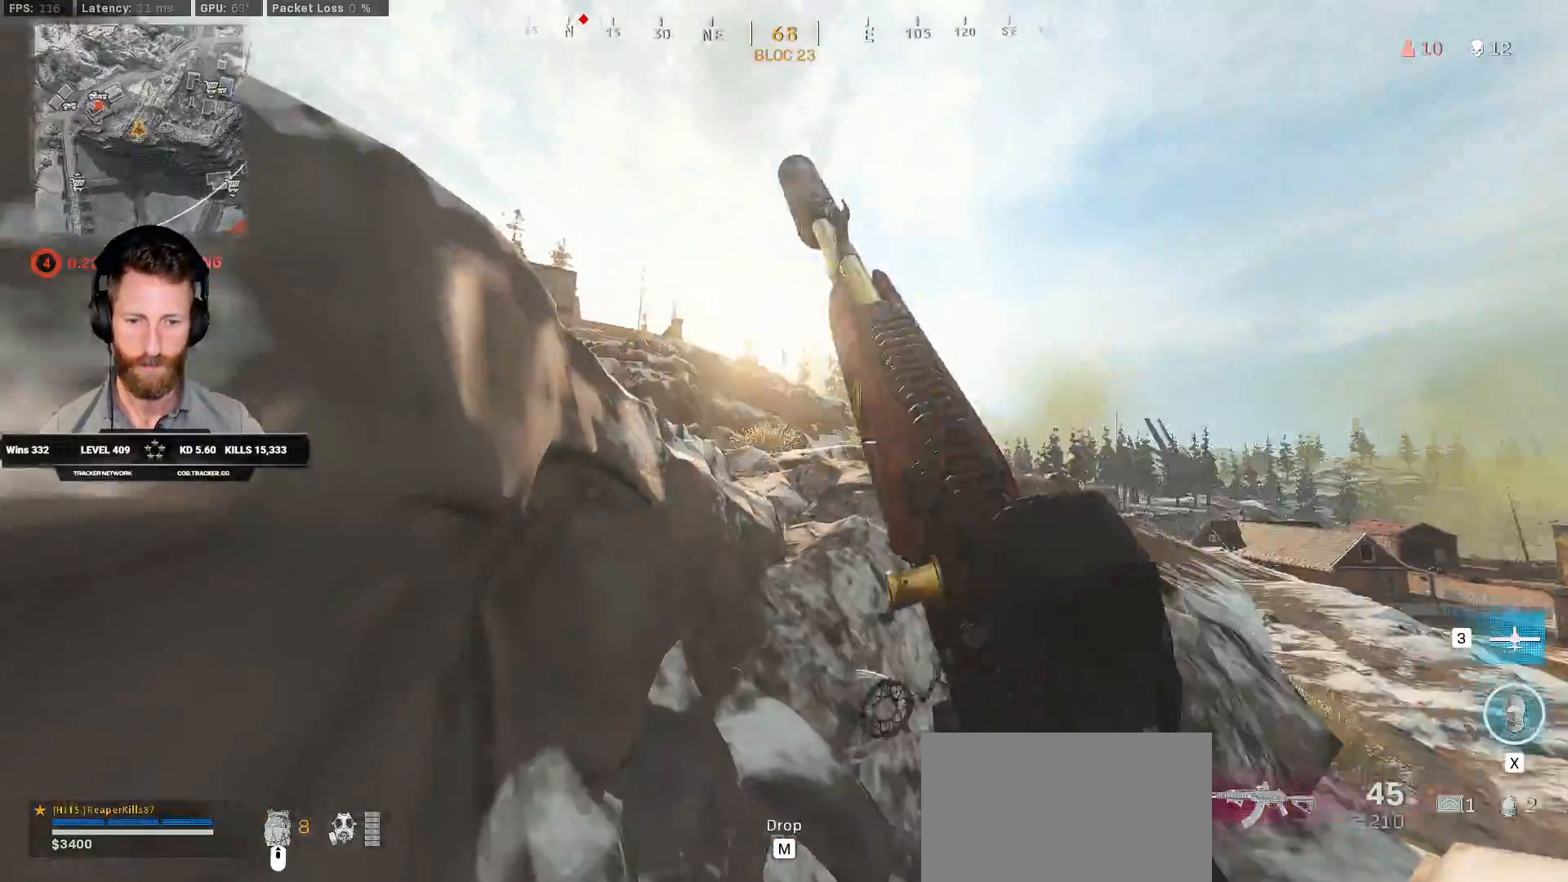
{"keys": ["d", "w"], "mouse": [], "events": [[83, "space", "up"], [167, "space", "down"], [250, "space", "up"]]}
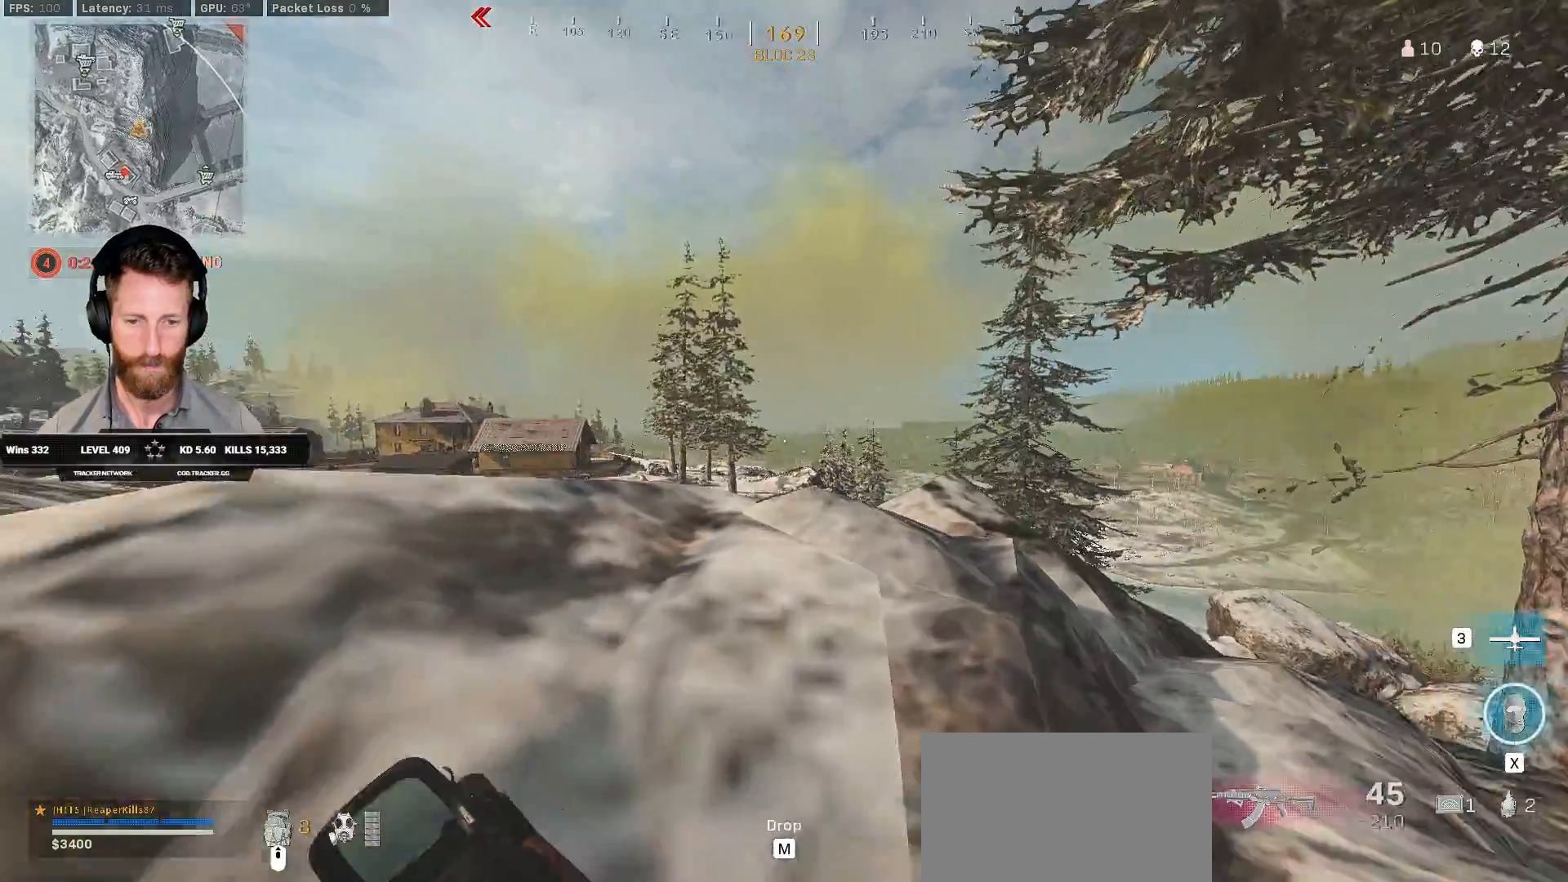
{"keys": ["a", "w"], "mouse": [], "events": [[117, "space", "down"], [133, "d", "up"], [217, "space", "up"], [250, "a", "down"], [400, "w", "up"], [500, "w", "down"]]}
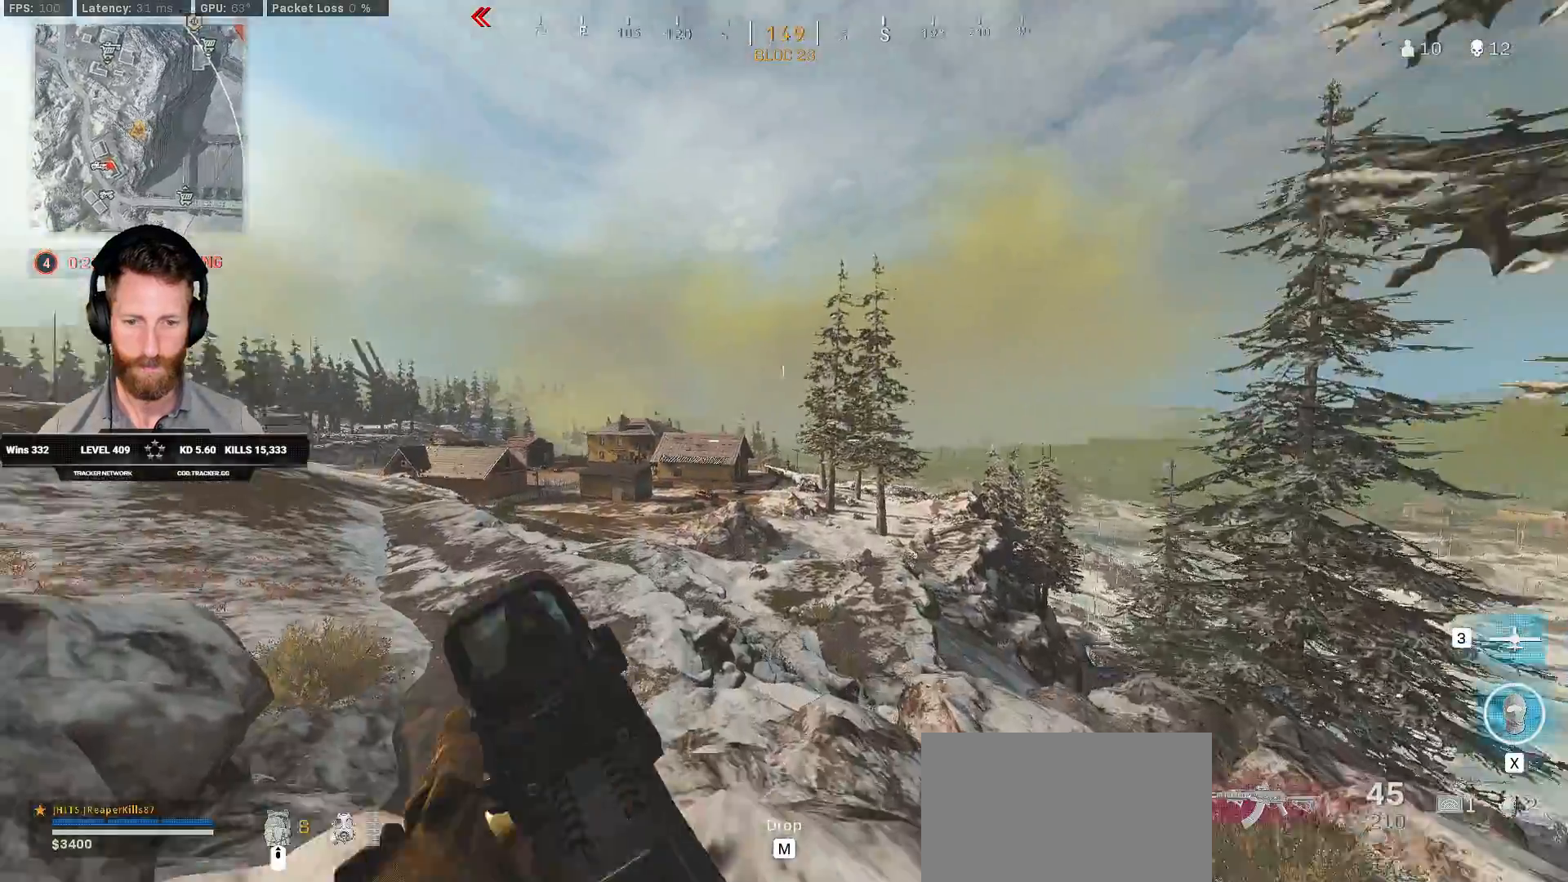
{"keys": ["shift", "space", "w"], "mouse": [], "events": [[33, "shift", "down"], [333, "a", "up"], [467, "space", "down"]]}
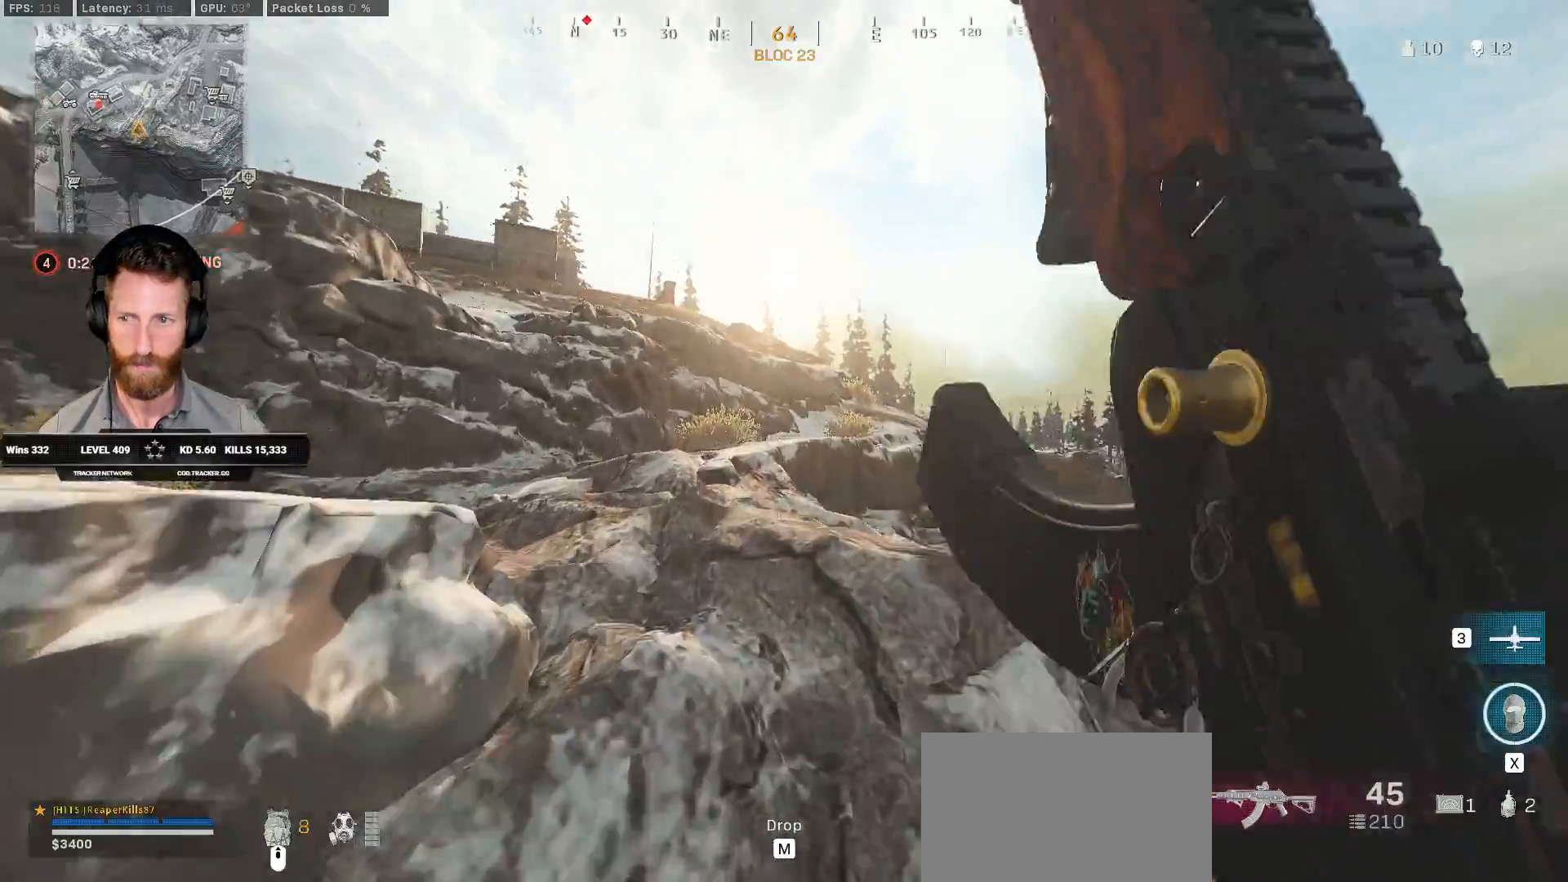
{"keys": ["a", "shift", "w"], "mouse": [], "events": [[50, "a", "down"], [50, "shift", "up"], [100, "space", "up"], [267, "shift", "down"]]}
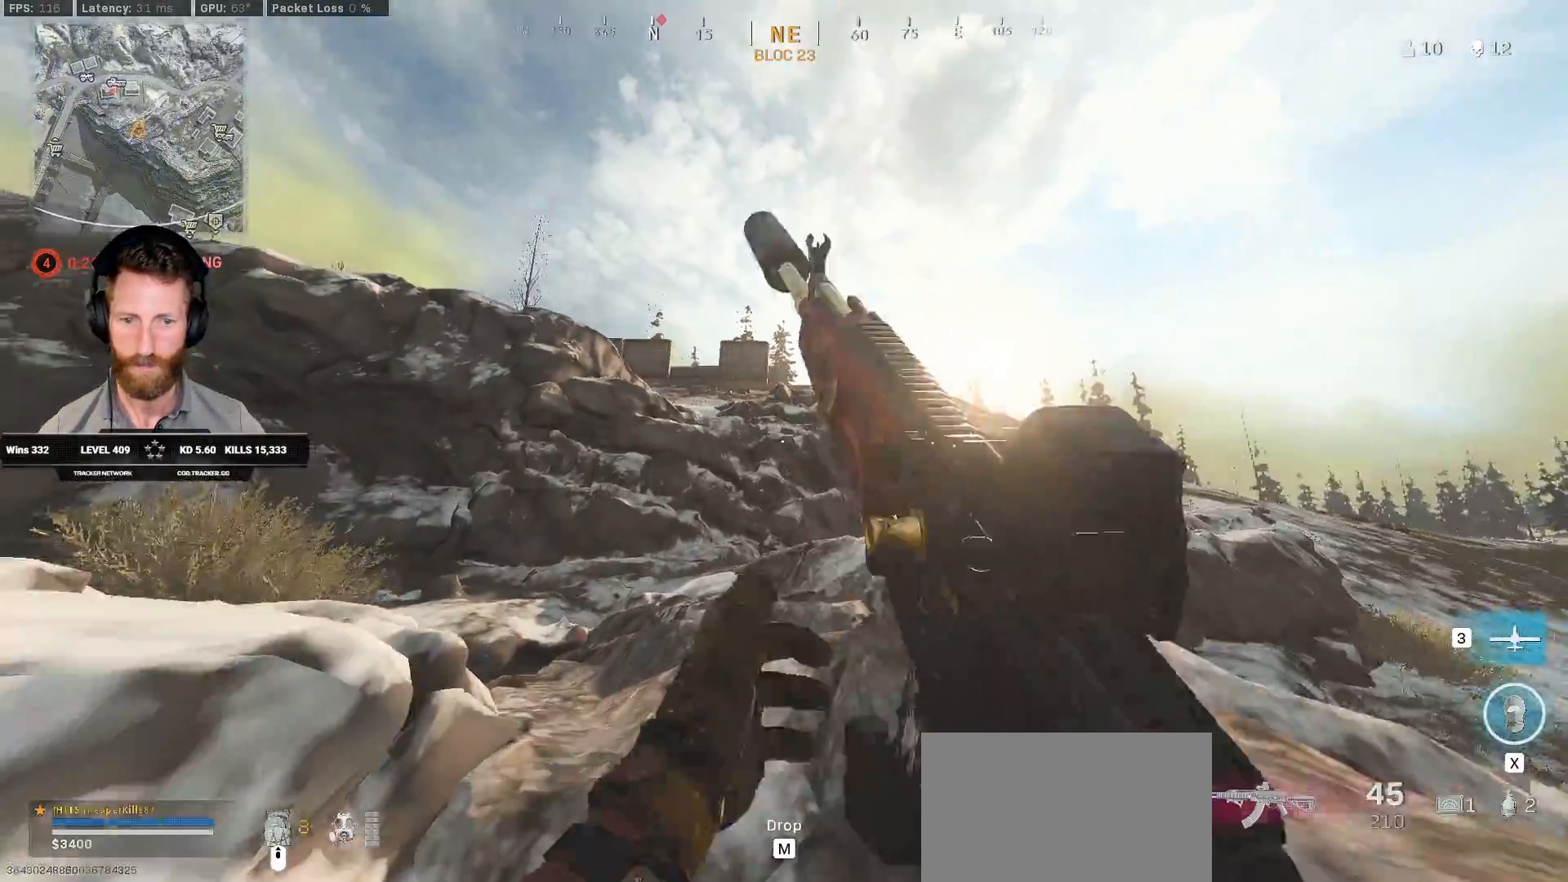
{"keys": ["shift", "w"], "mouse": [], "events": [[183, "a", "up"]]}
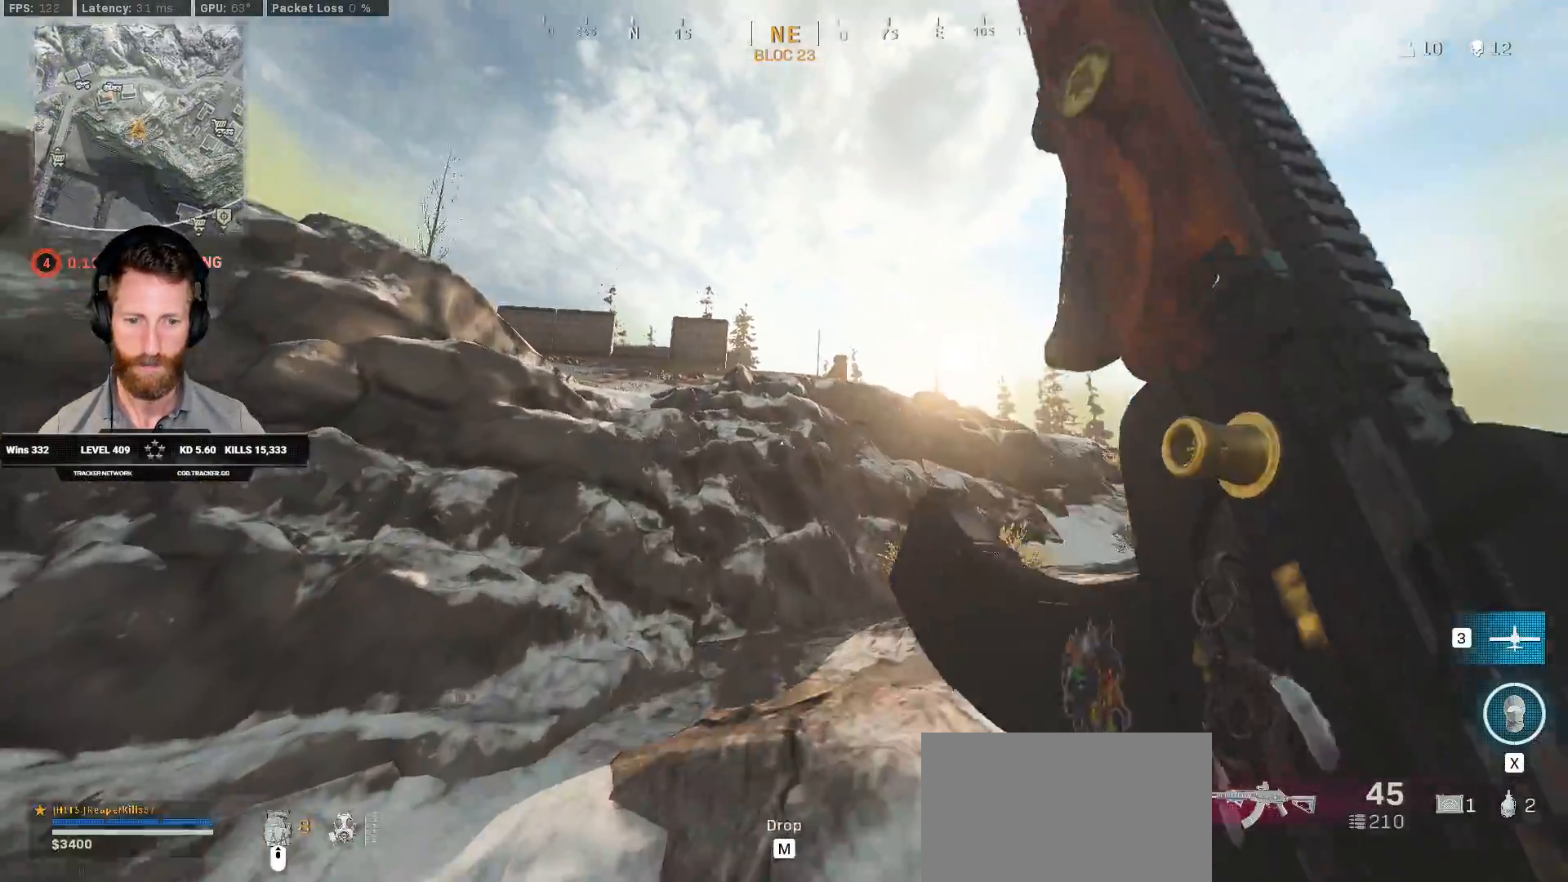
{"keys": ["d", "q", "w"], "mouse": [], "events": [[33, "d", "down"], [67, "space", "down"], [117, "shift", "up"], [183, "q", "down"], [217, "space", "up"]]}
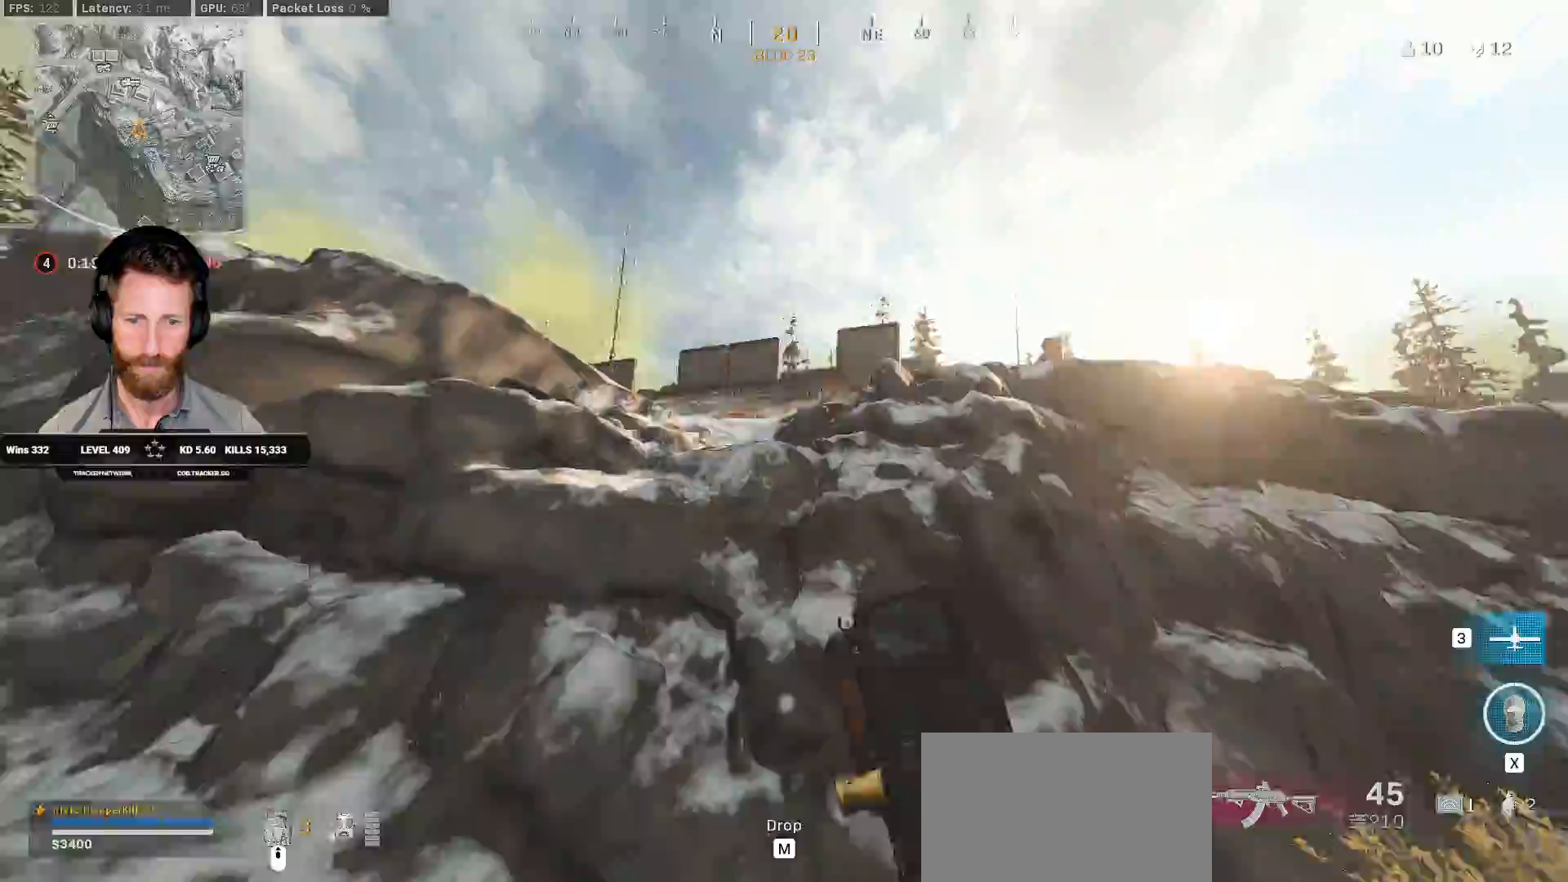
{"keys": ["d", "q", "w"], "mouse": [], "events": [[67, "w", "up"], [267, "w", "down"]]}
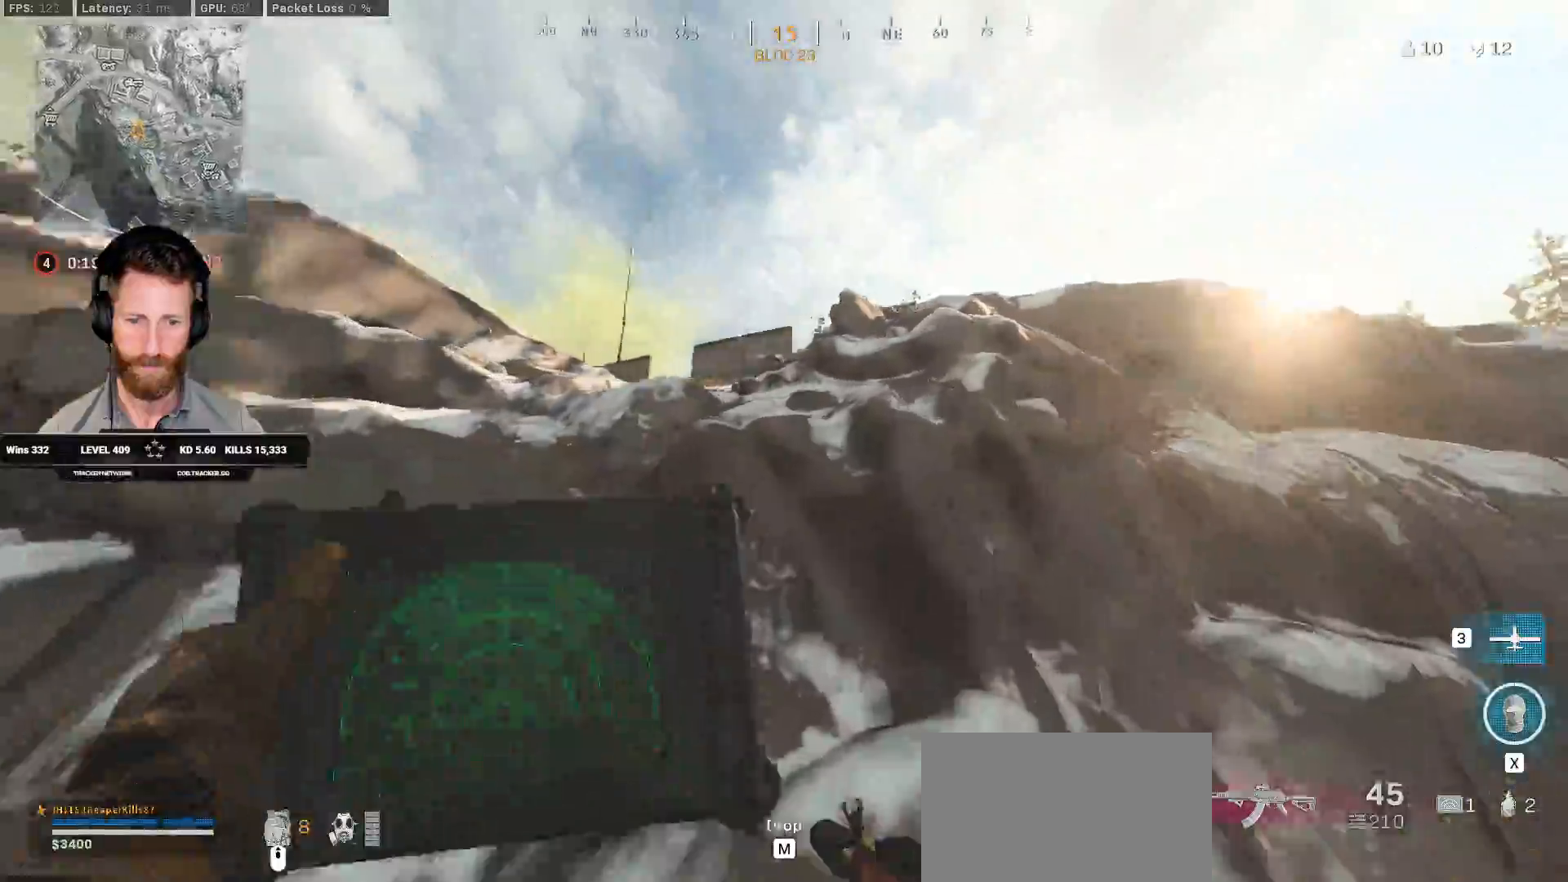
{"keys": ["shift", "w"], "mouse": [], "events": [[83, "q", "up"], [250, "shift", "down"], [333, "d", "up"]]}
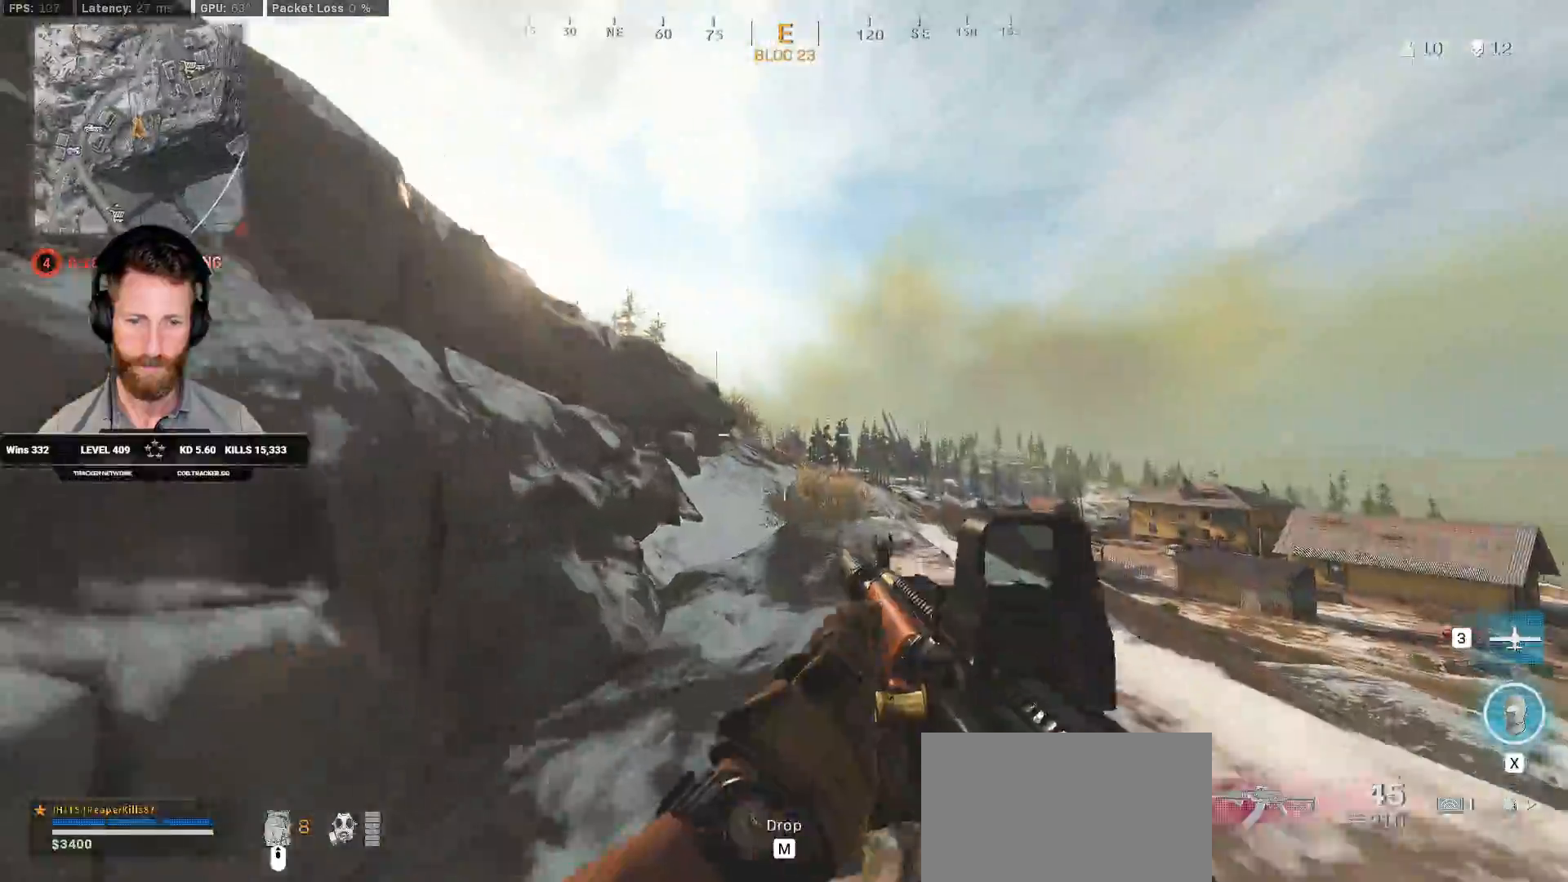
{"keys": ["shift", "w"], "mouse": [], "events": [[117, "e", "down"], [217, "e", "up"]]}
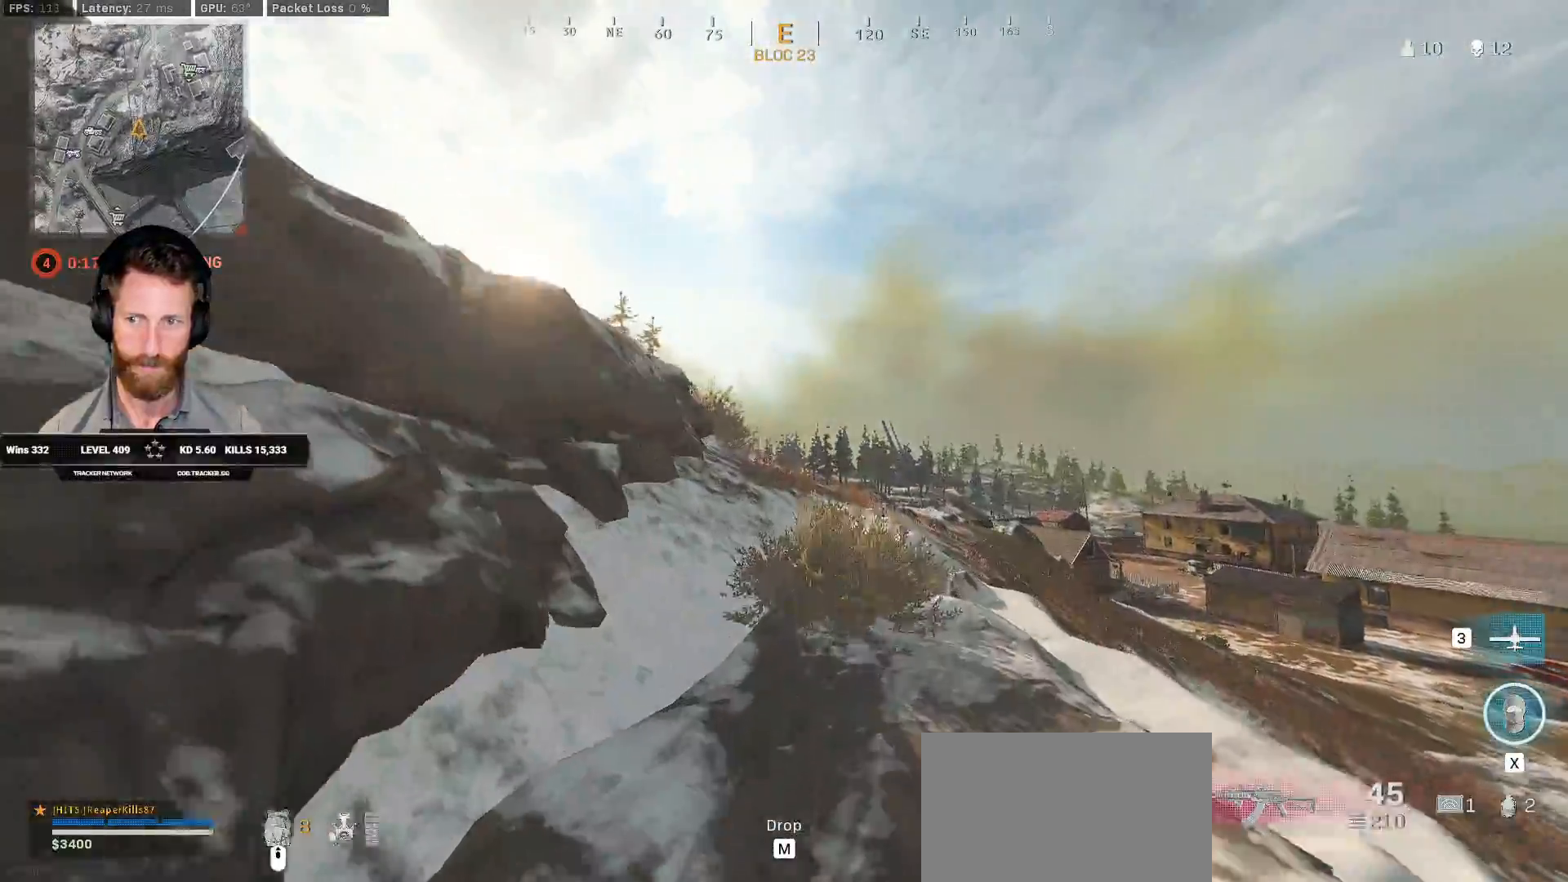
{"keys": ["shift", "w"], "mouse": [], "events": []}
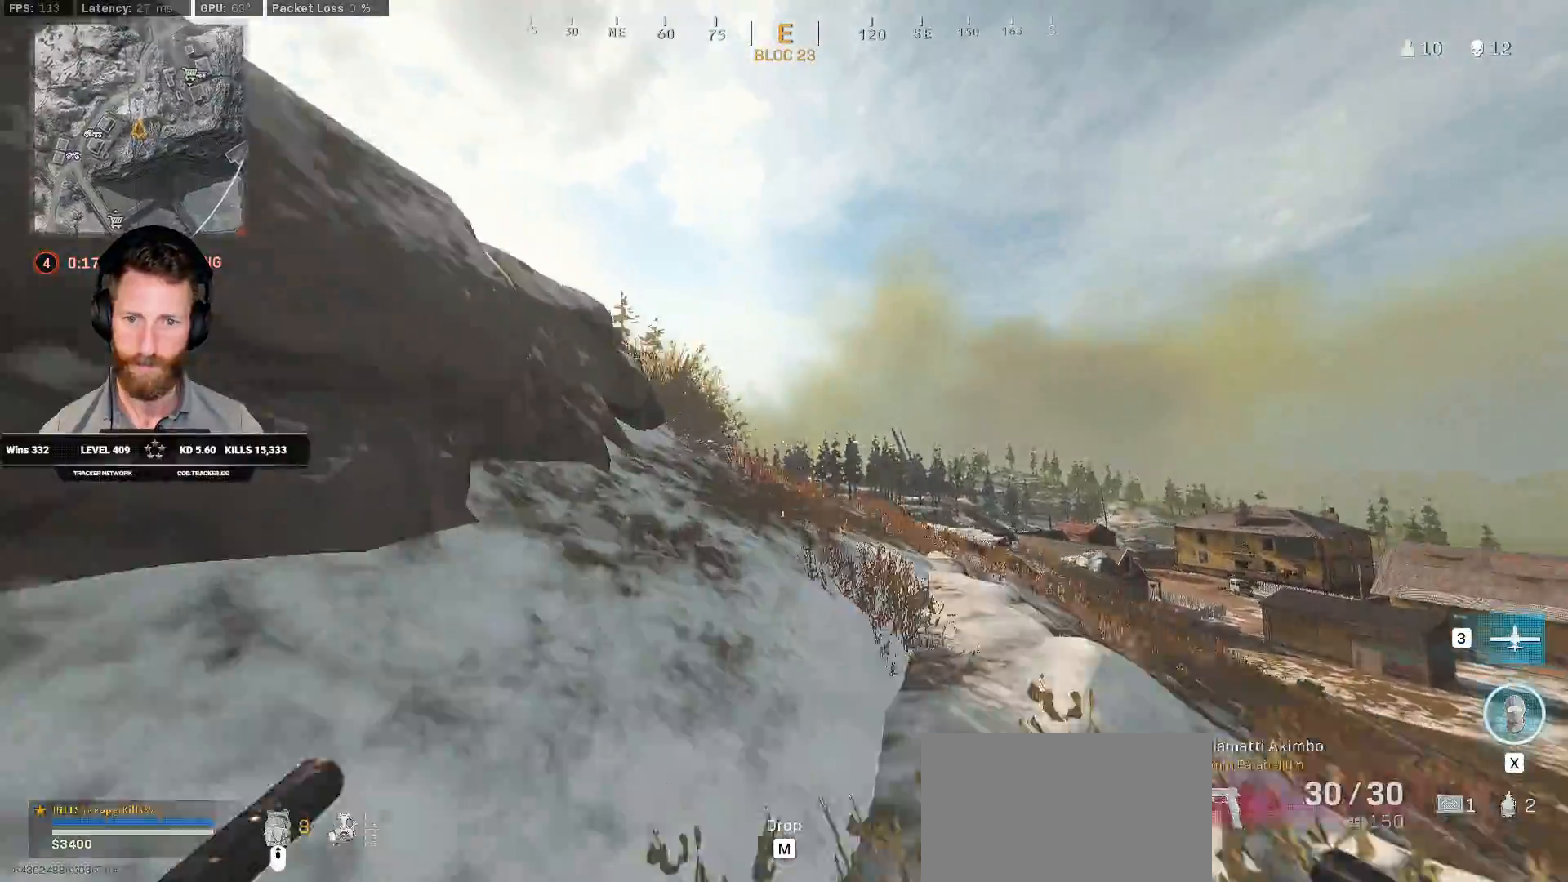
{"keys": ["shift", "w"], "mouse": [], "events": []}
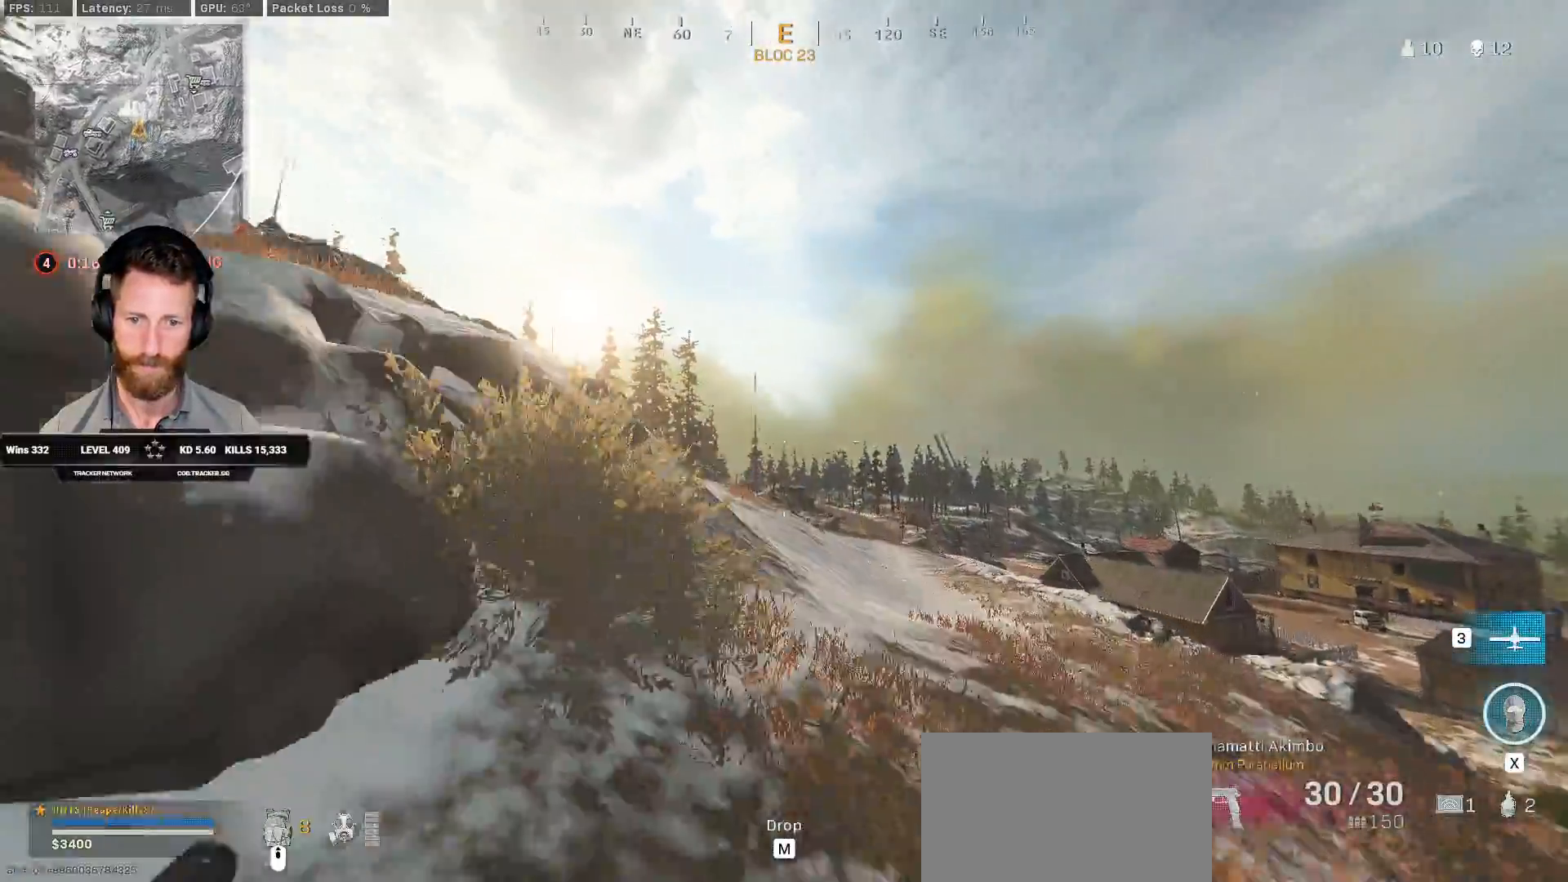
{"keys": ["shift", "w"], "mouse": [], "events": [[67, "d", "down"], [183, "d", "up"]]}